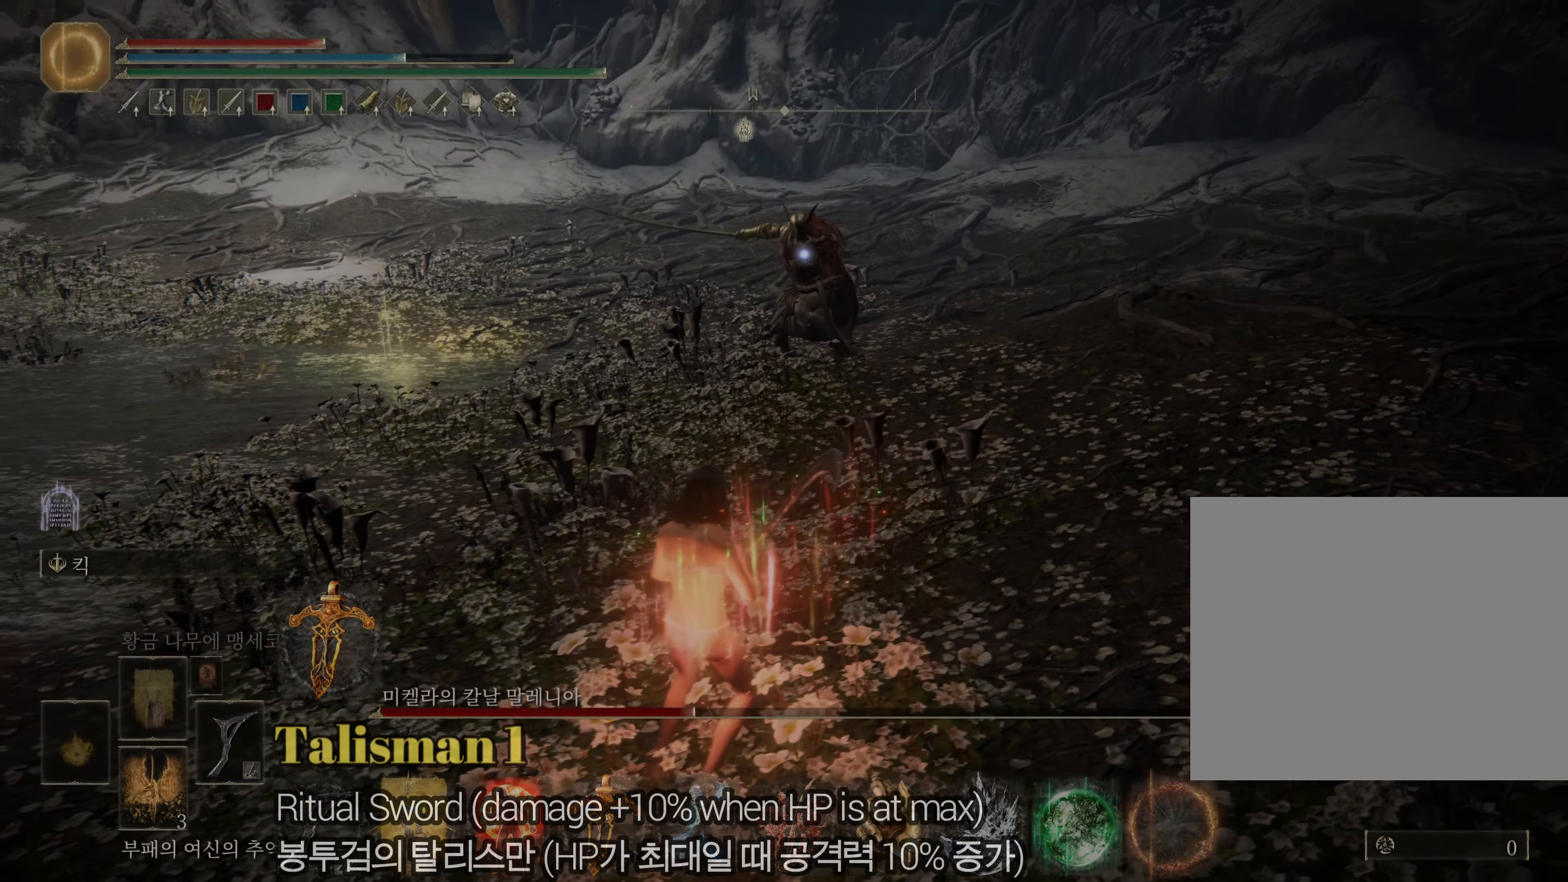
Gameplay with a controller (PlayStation layout); each line is a JSON object with the inputs held at the frame after it. "events" lists button and stick changes between this image and that frame as [ms after this image, input, new state], when the widget could be followed in between.
{"buttons": [], "left_stick": "center", "right_stick": "center", "events": []}
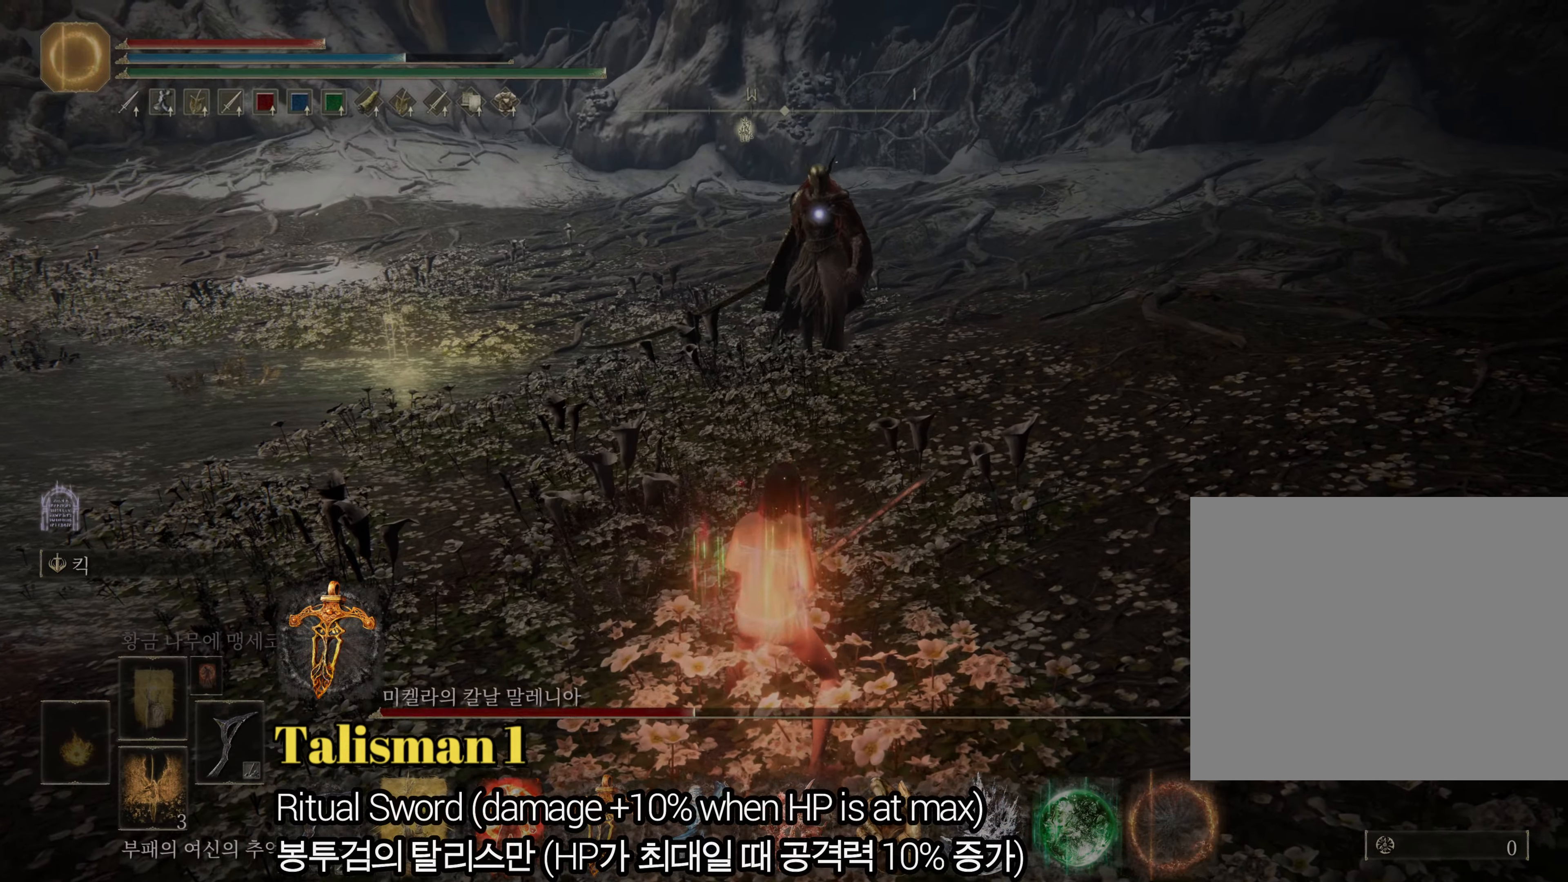
{"buttons": ["CIRCLE"], "left_stick": "down-left", "right_stick": "center", "events": [[368, "left_stick", "down-left"], [418, "CIRCLE", "down"]]}
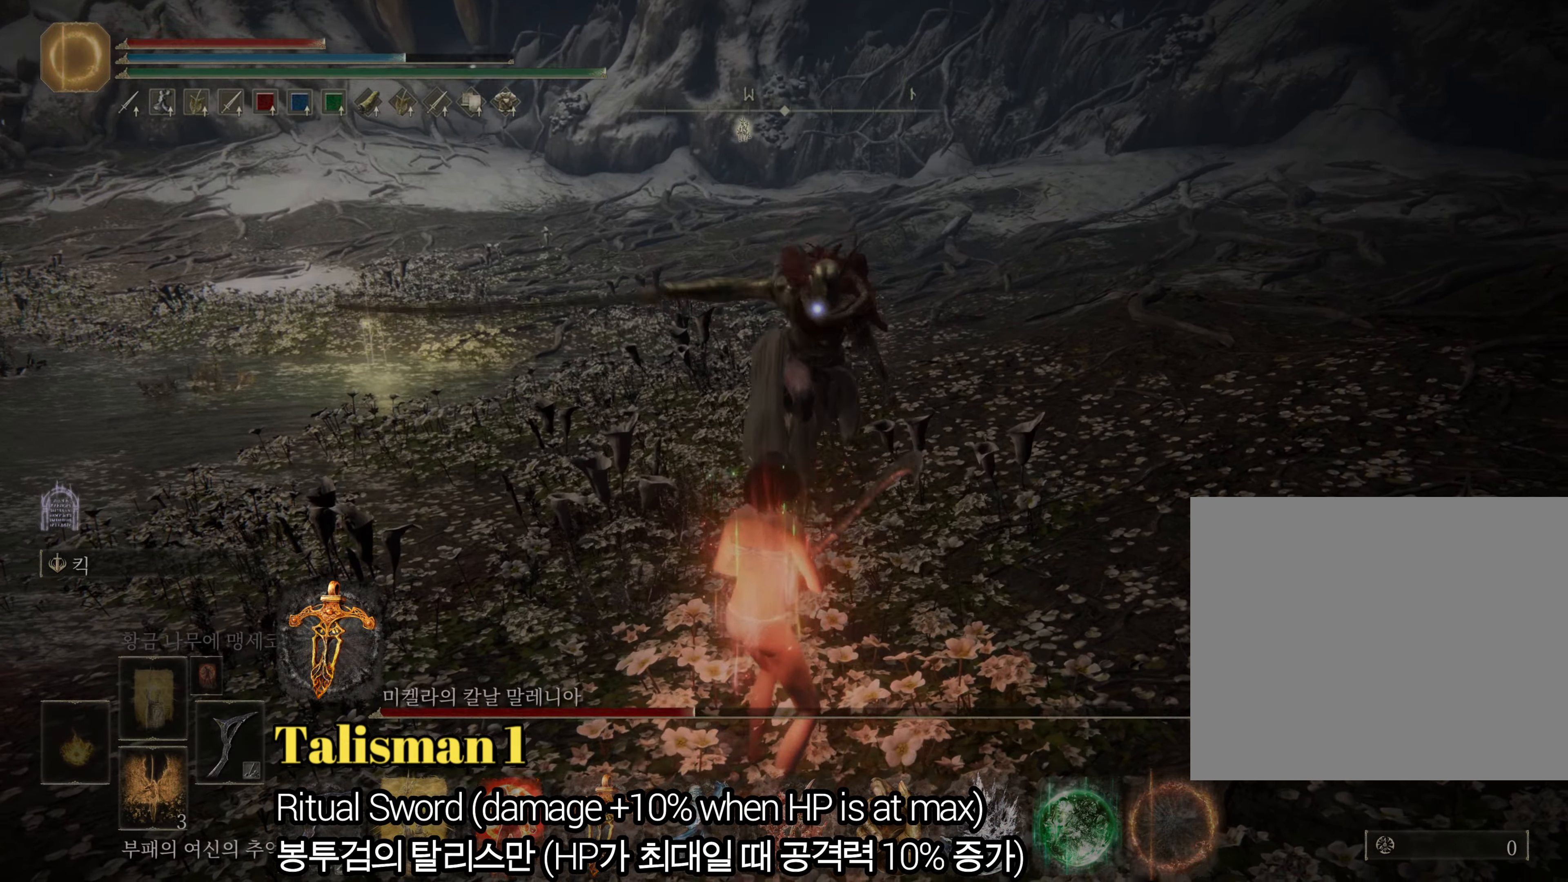
{"buttons": ["CIRCLE"], "left_stick": "down-left", "right_stick": "center", "events": []}
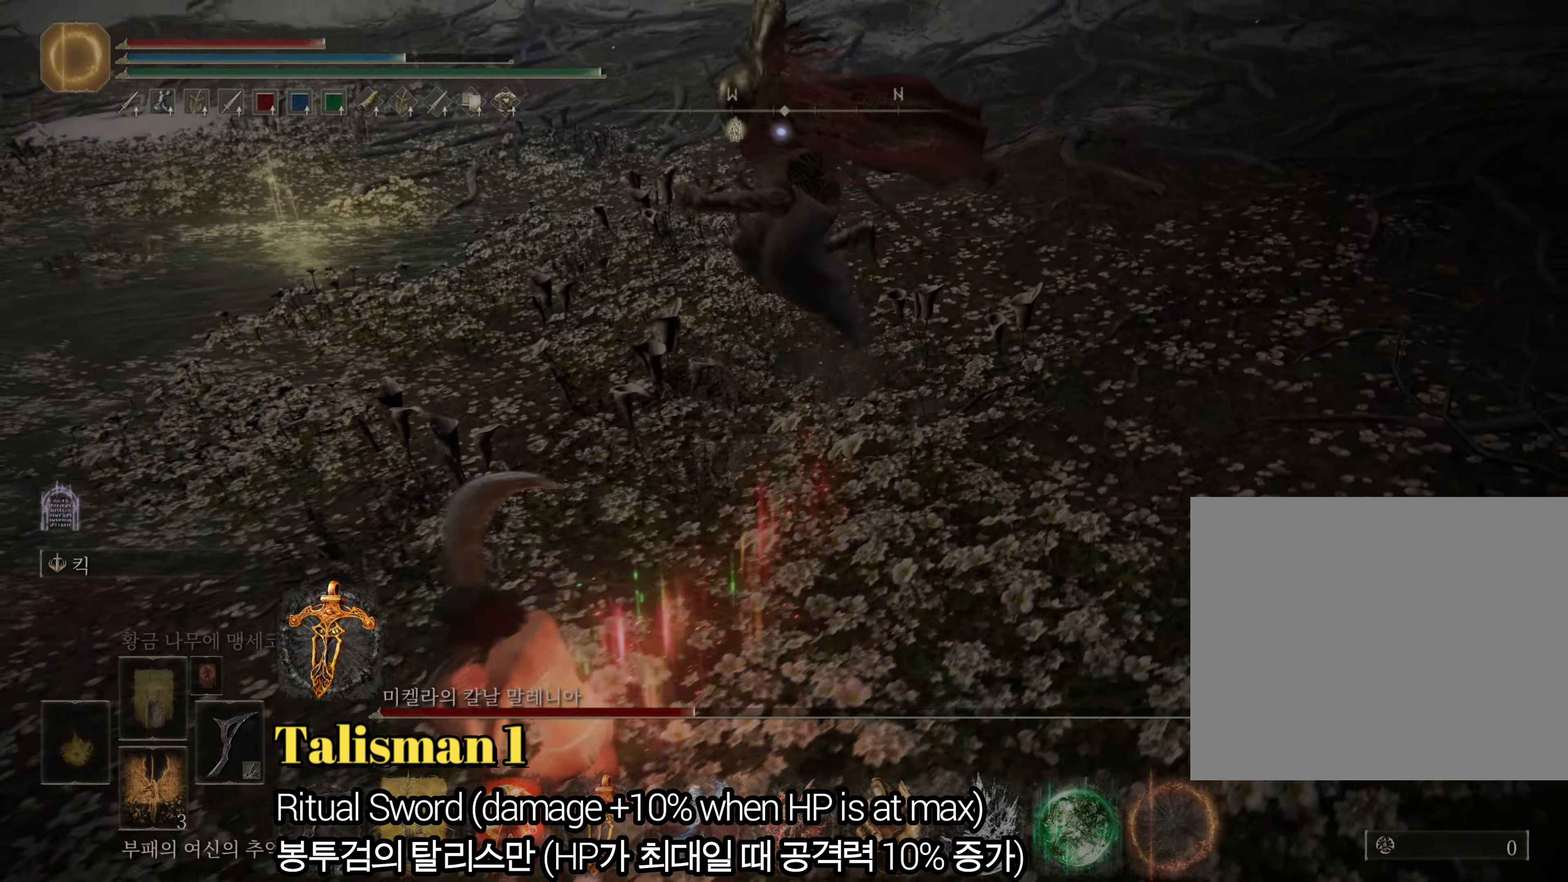
{"buttons": ["R2"], "left_stick": "up-left", "right_stick": "center", "events": [[216, "left_stick", "left"], [267, "CIRCLE", "up"], [367, "left_stick", "up-left"], [433, "R2", "down"]]}
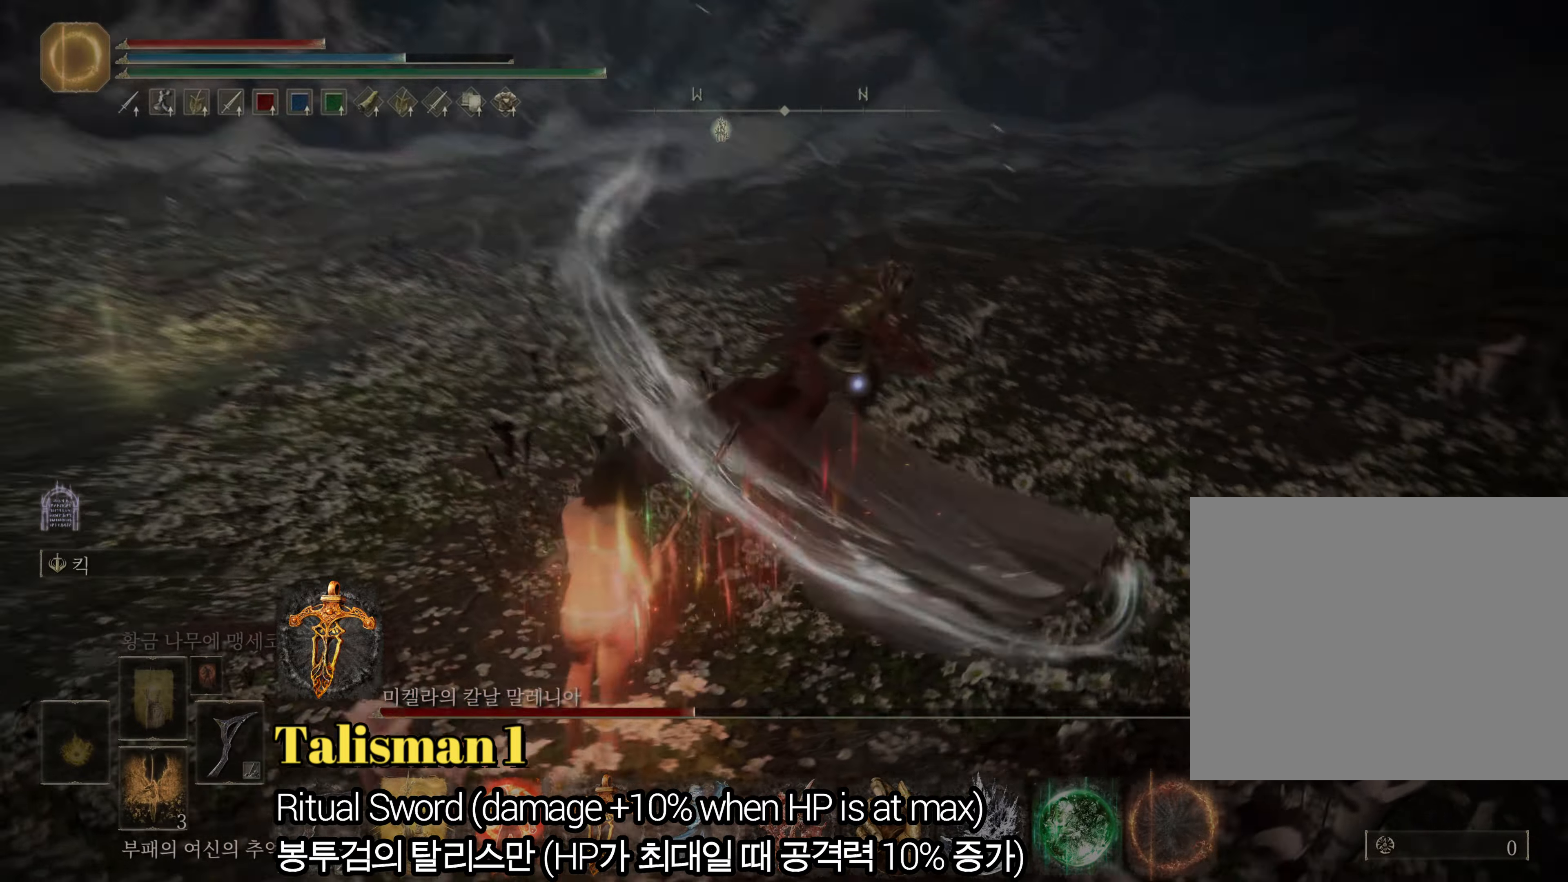
{"buttons": [], "left_stick": "up-left", "right_stick": "center", "events": [[67, "R2", "up"]]}
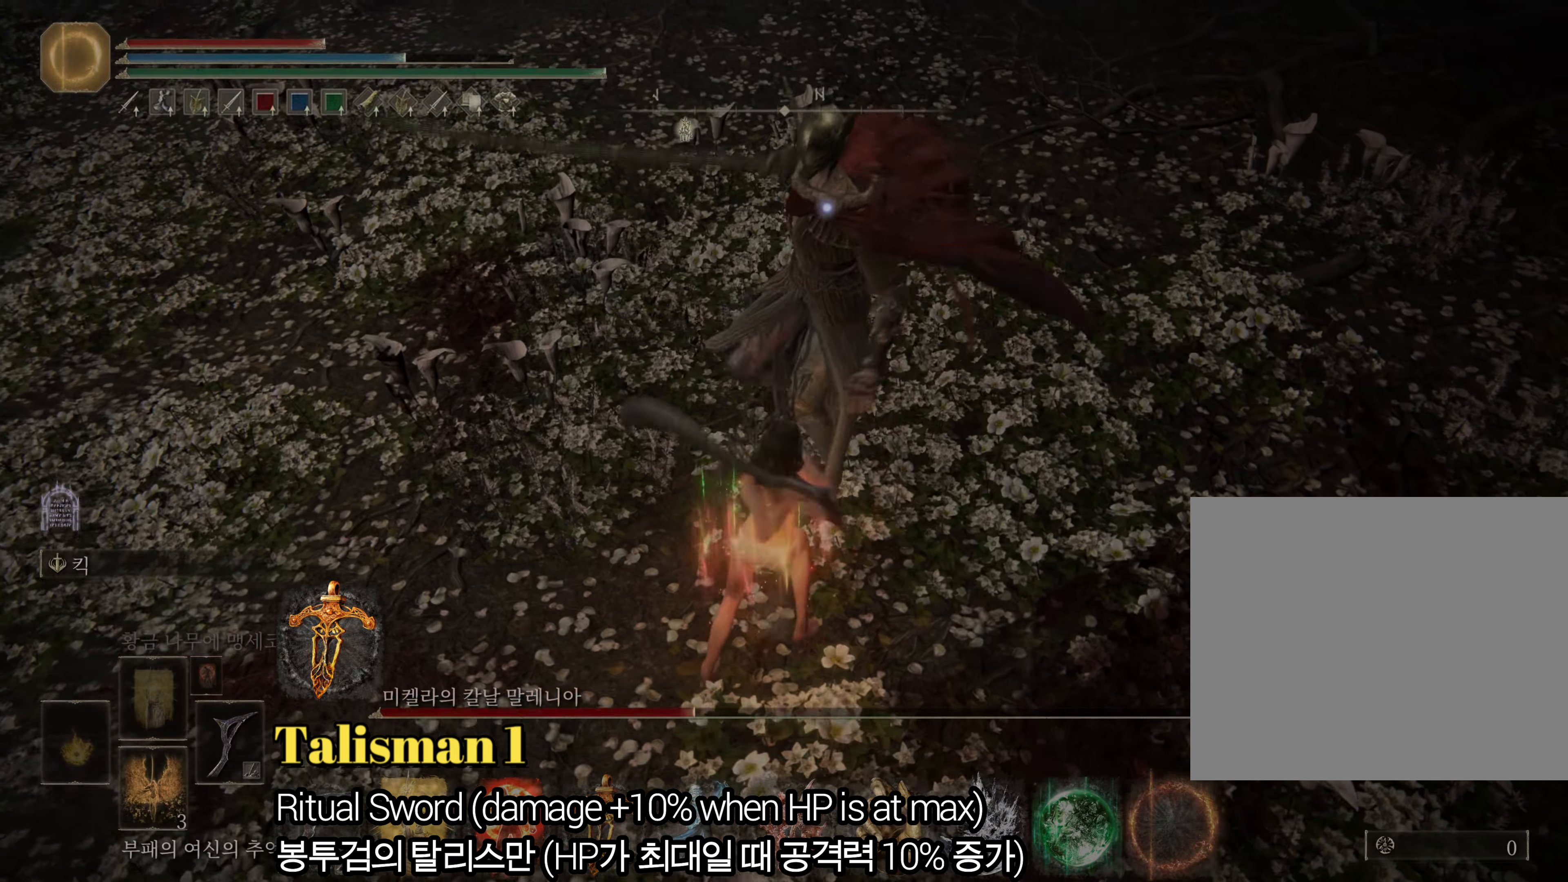
{"buttons": ["R1"], "left_stick": "up", "right_stick": "center", "events": [[216, "left_stick", "up"], [317, "R1", "down"], [317, "R2", "down"], [433, "R2", "up"]]}
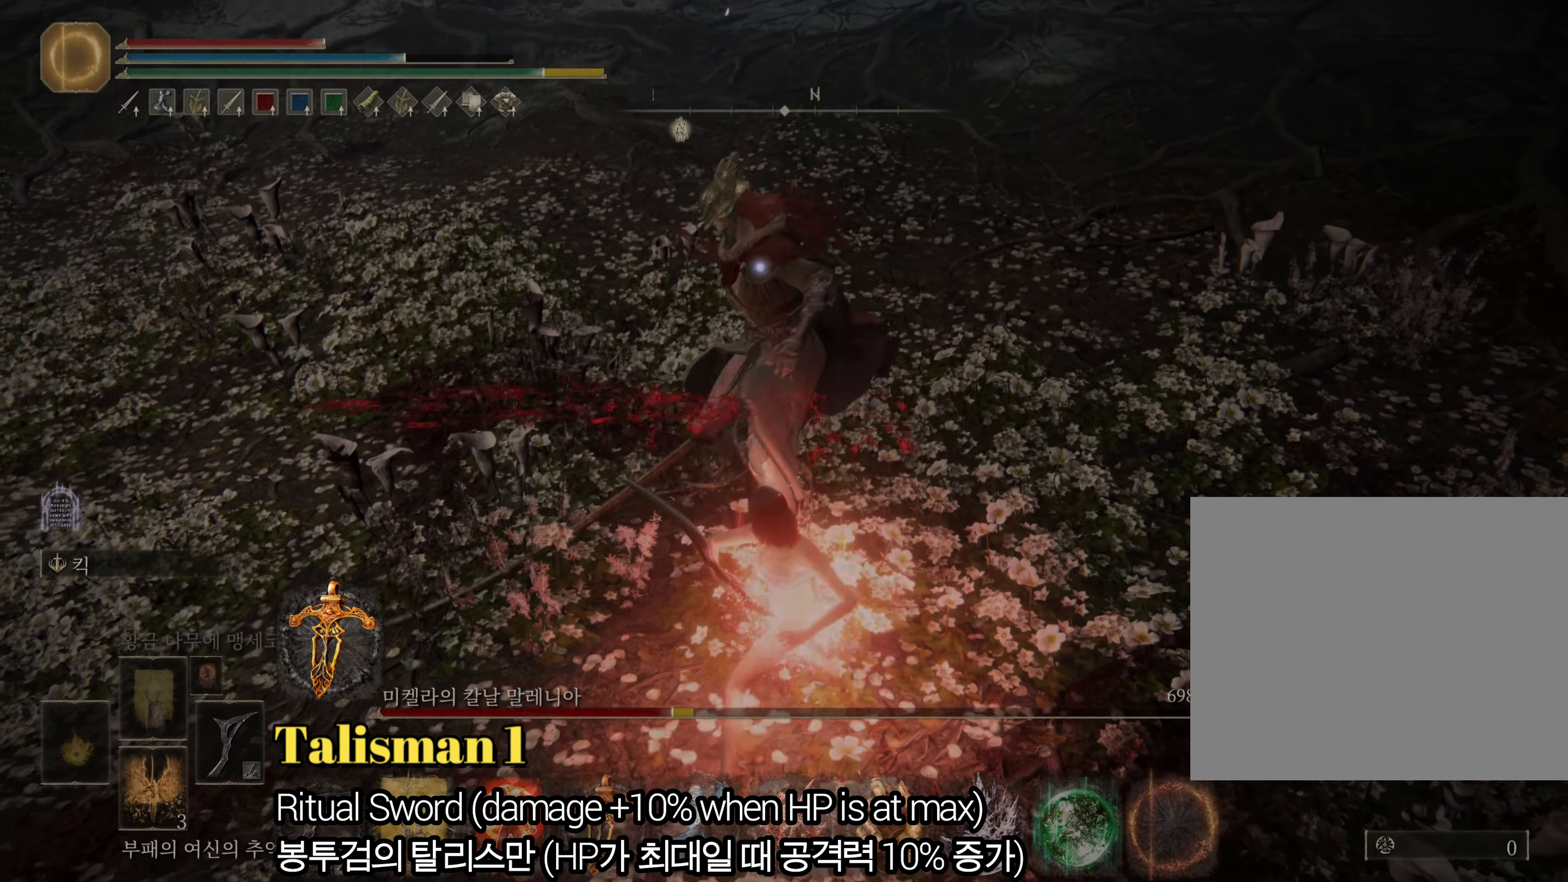
{"buttons": [], "left_stick": "up", "right_stick": "center", "events": [[17, "R1", "up"]]}
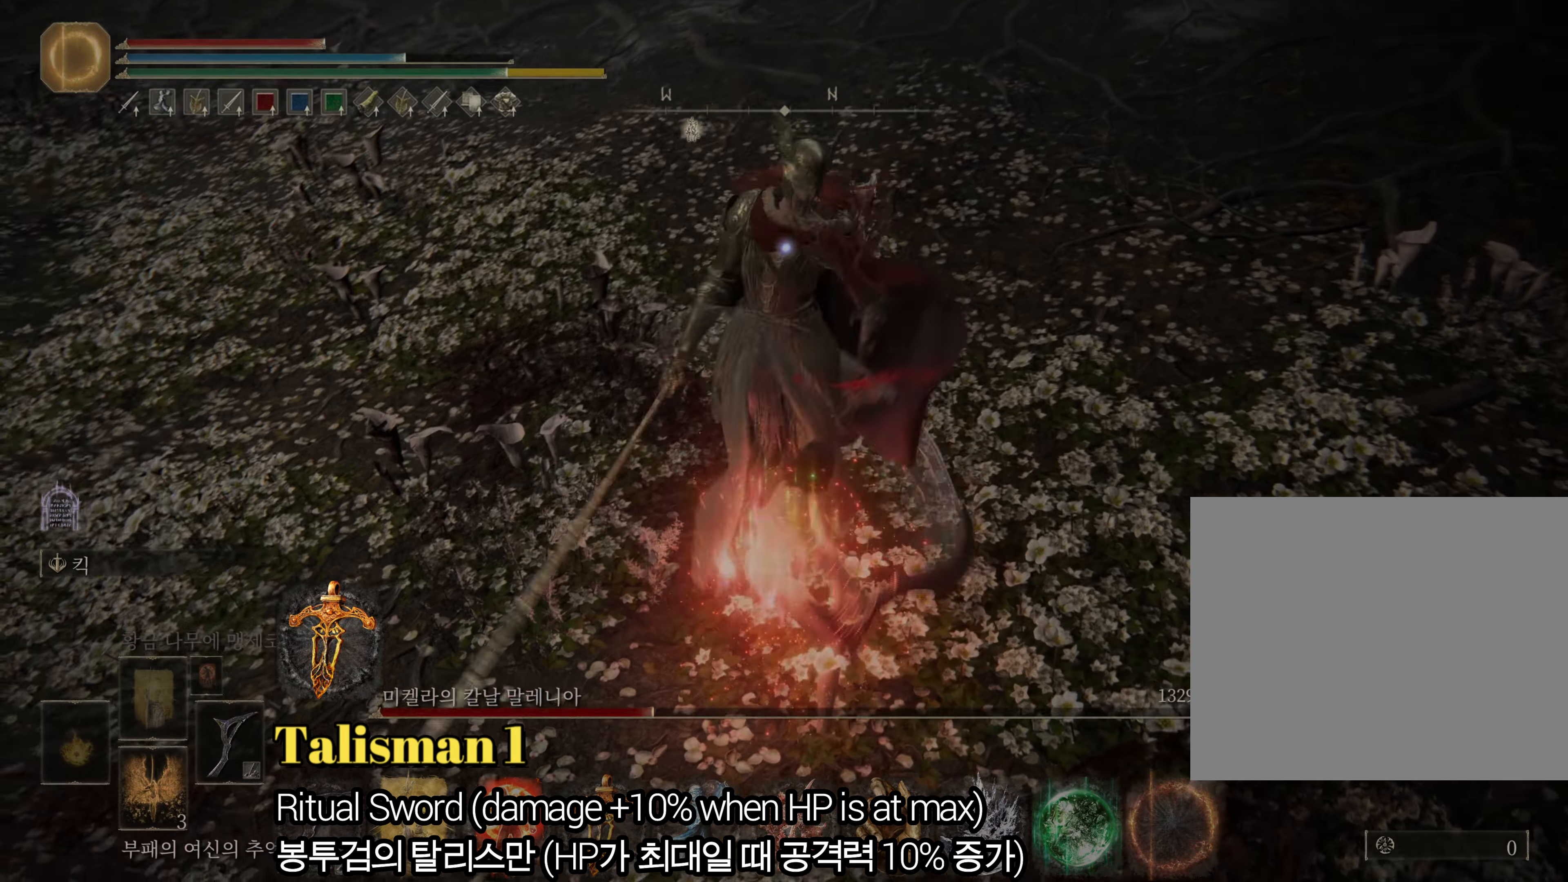
{"buttons": [], "left_stick": "down-left", "right_stick": "center", "events": [[317, "left_stick", "down-left"]]}
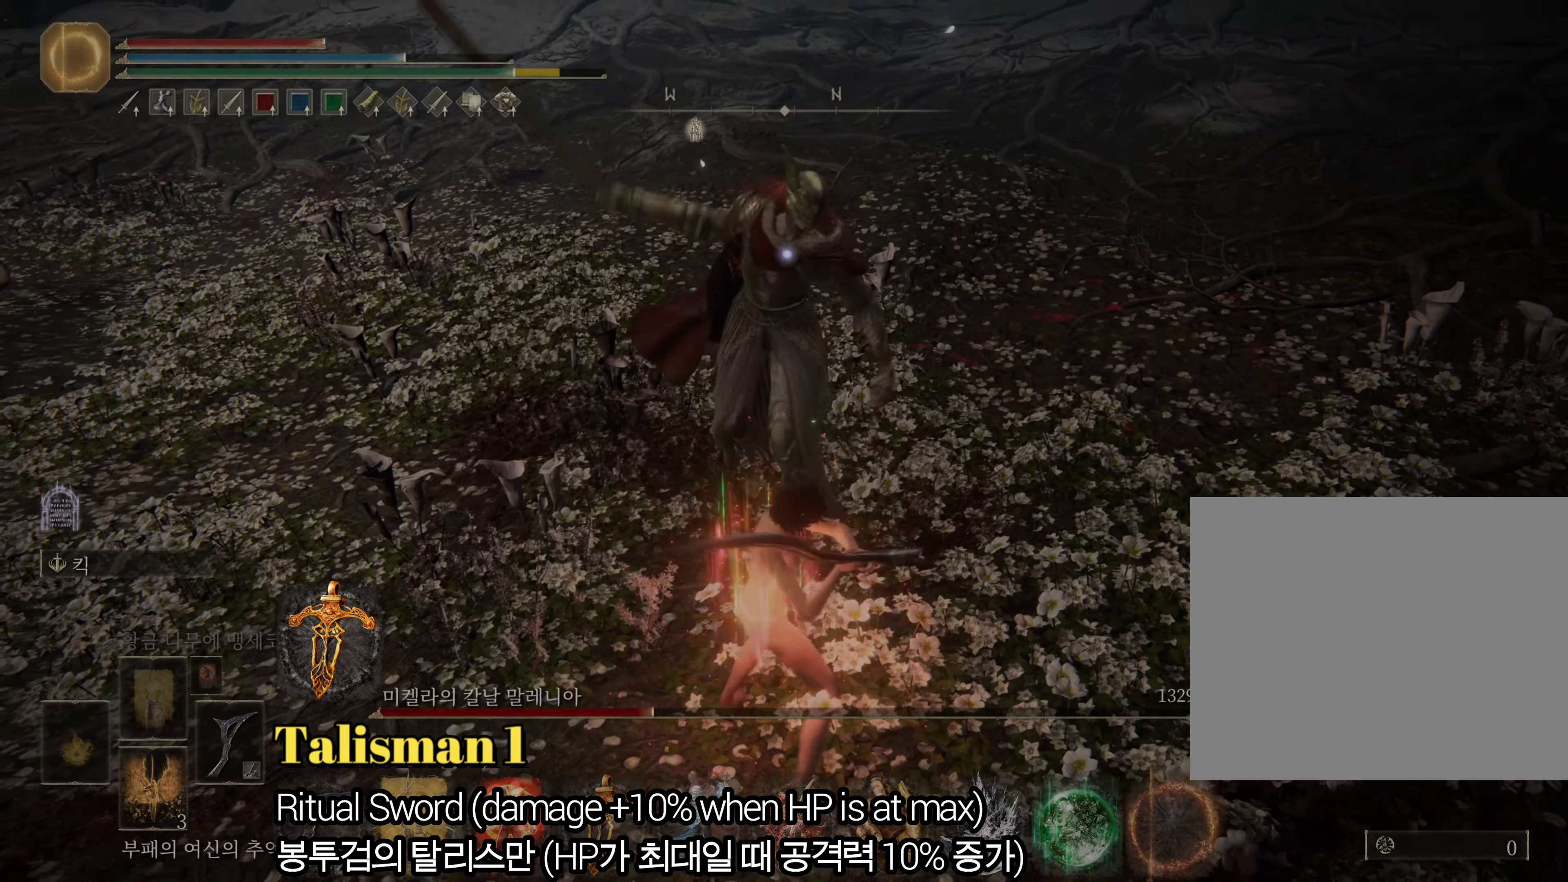
{"buttons": [], "left_stick": "down-left", "right_stick": "center", "events": [[284, "CIRCLE", "down"], [384, "CIRCLE", "up"]]}
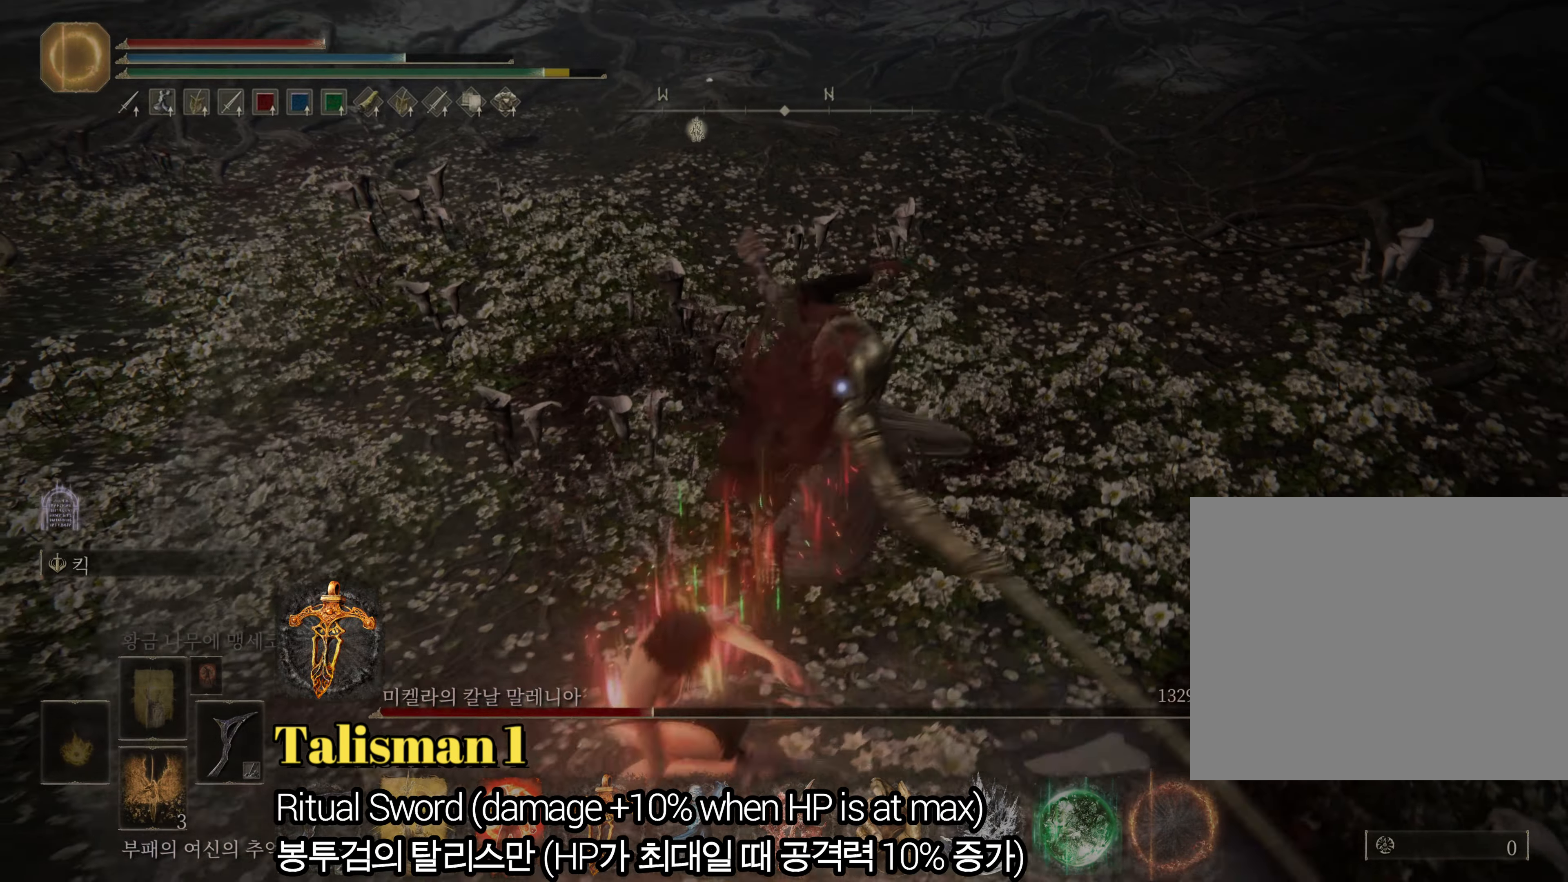
{"buttons": [], "left_stick": "down", "right_stick": "center", "events": [[150, "left_stick", "down"]]}
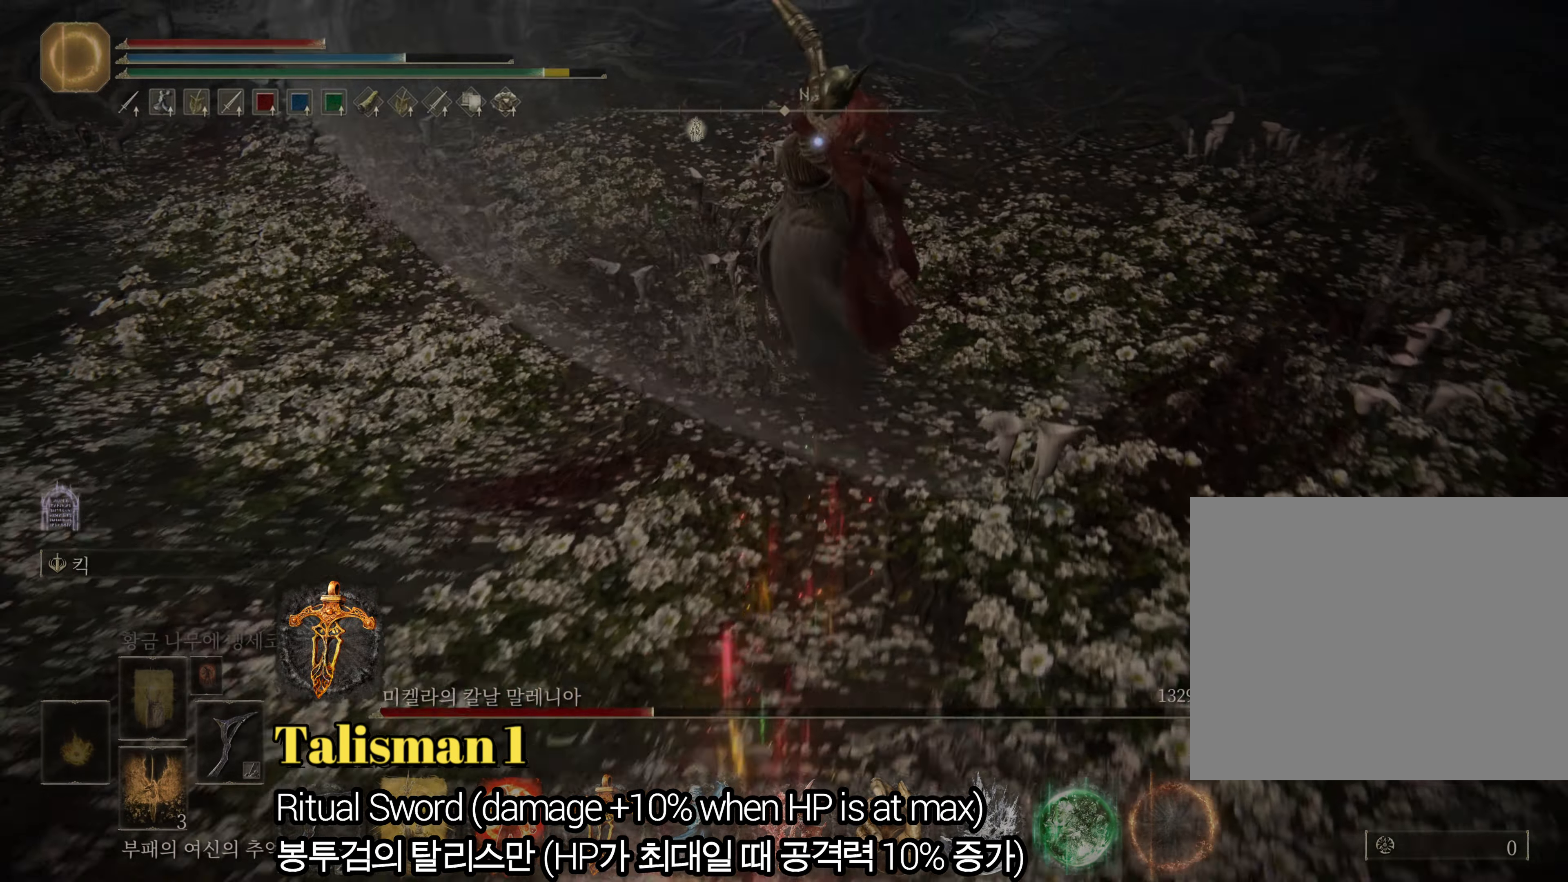
{"buttons": [], "left_stick": "down-left", "right_stick": "center", "events": [[217, "left_stick", "down-left"]]}
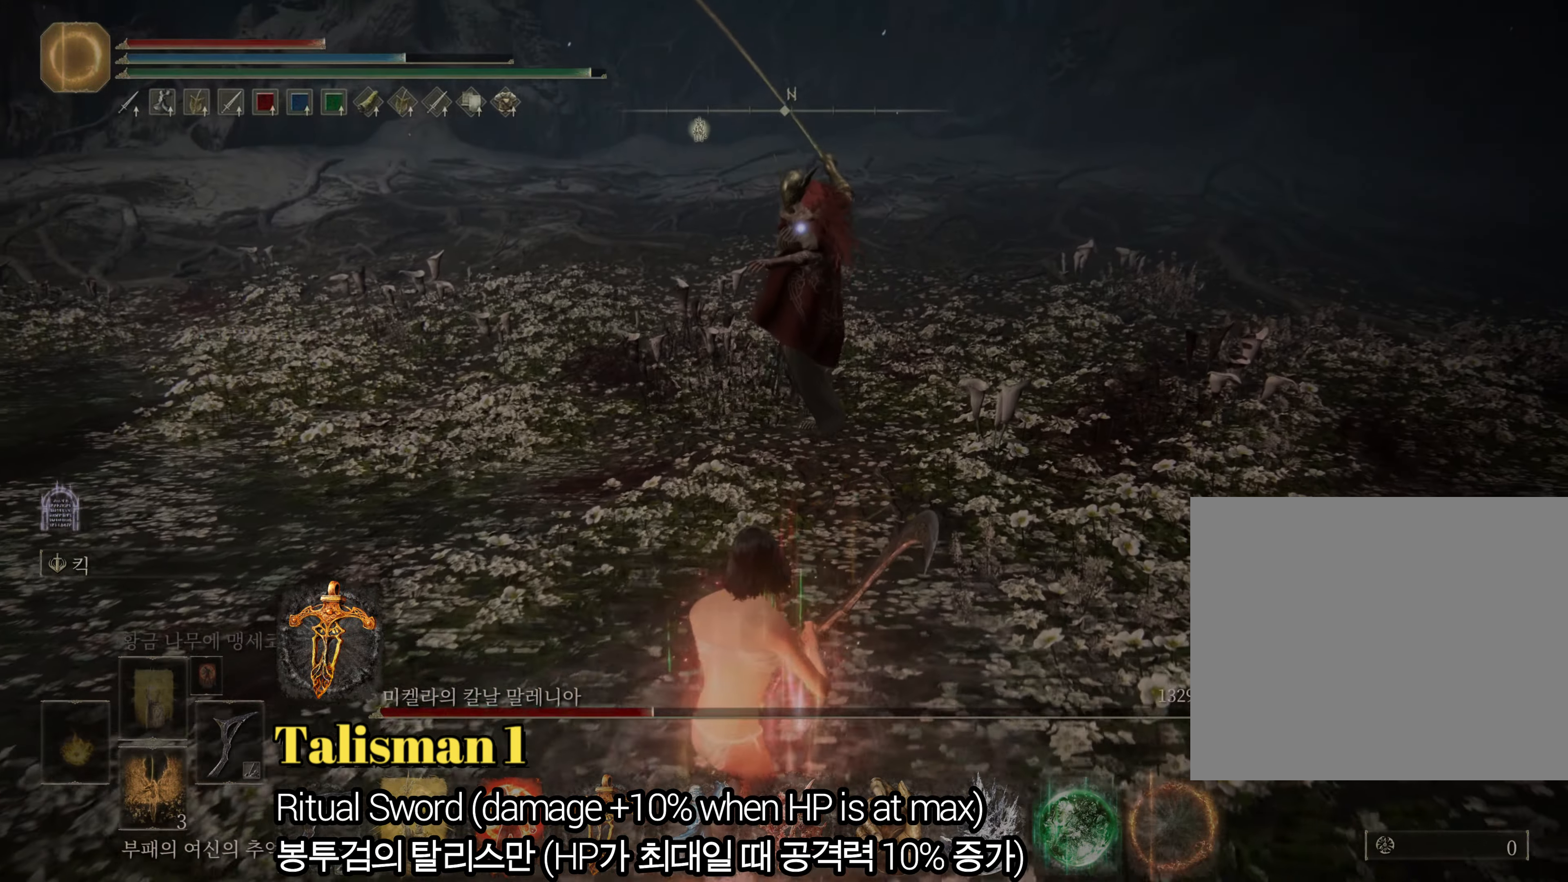
{"buttons": ["CIRCLE"], "left_stick": "down", "right_stick": "center", "events": [[233, "left_stick", "down"], [250, "CIRCLE", "down"]]}
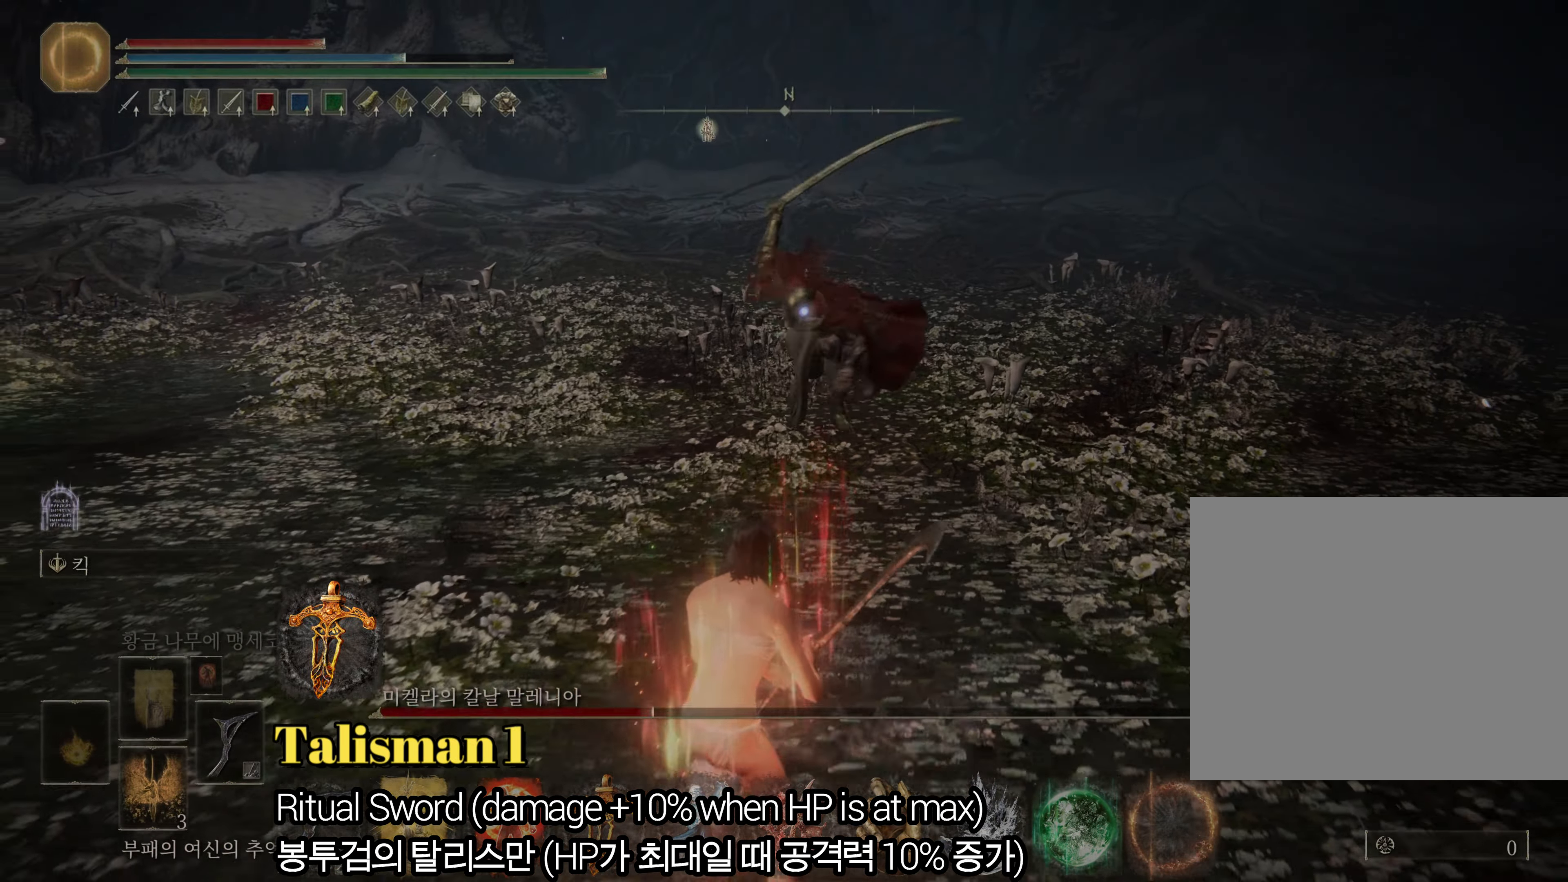
{"buttons": ["CIRCLE"], "left_stick": "up", "right_stick": "center", "events": [[217, "left_stick", "down-right"], [334, "left_stick", "up-right"], [417, "left_stick", "up"]]}
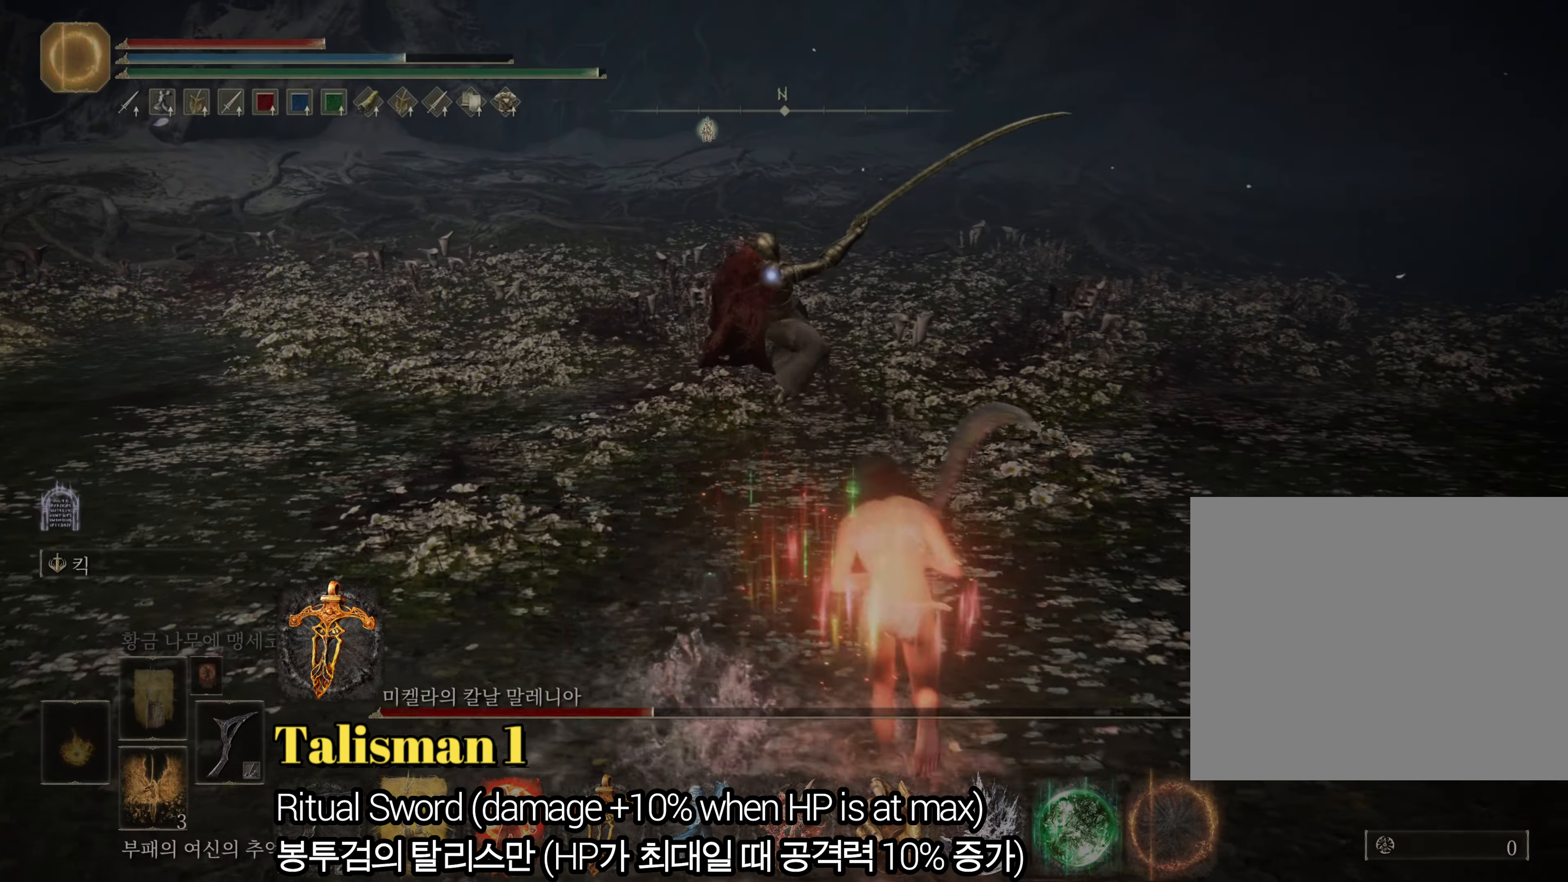
{"buttons": ["R2"], "left_stick": "up", "right_stick": "center", "events": [[300, "CROSS", "down"], [433, "CIRCLE", "up"], [433, "CROSS", "up"], [500, "R2", "down"]]}
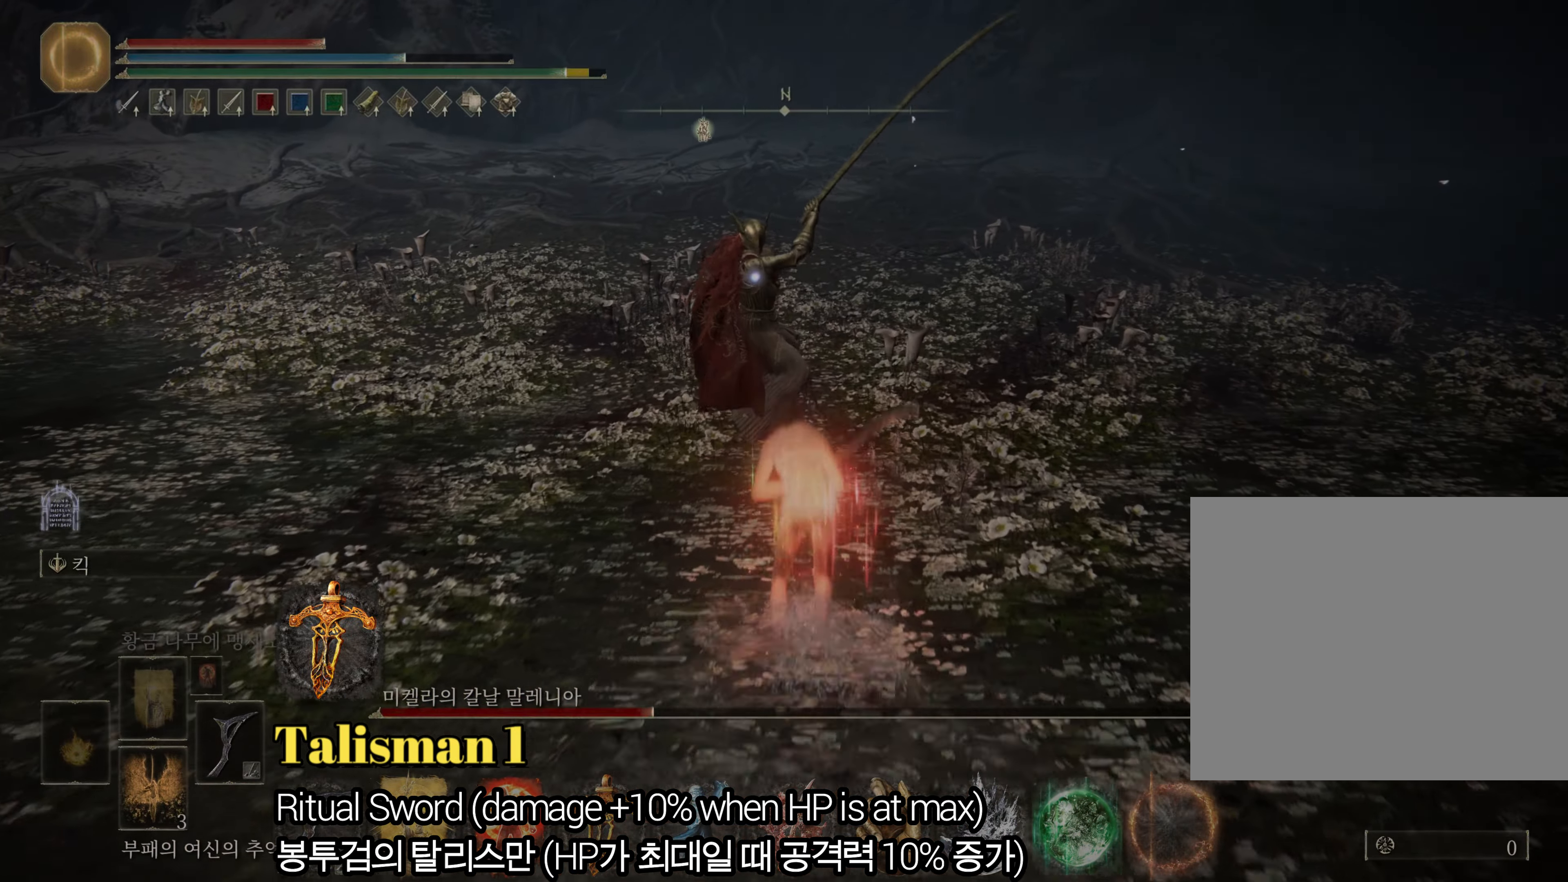
{"buttons": [], "left_stick": "up", "right_stick": "center", "events": [[284, "R2", "up"]]}
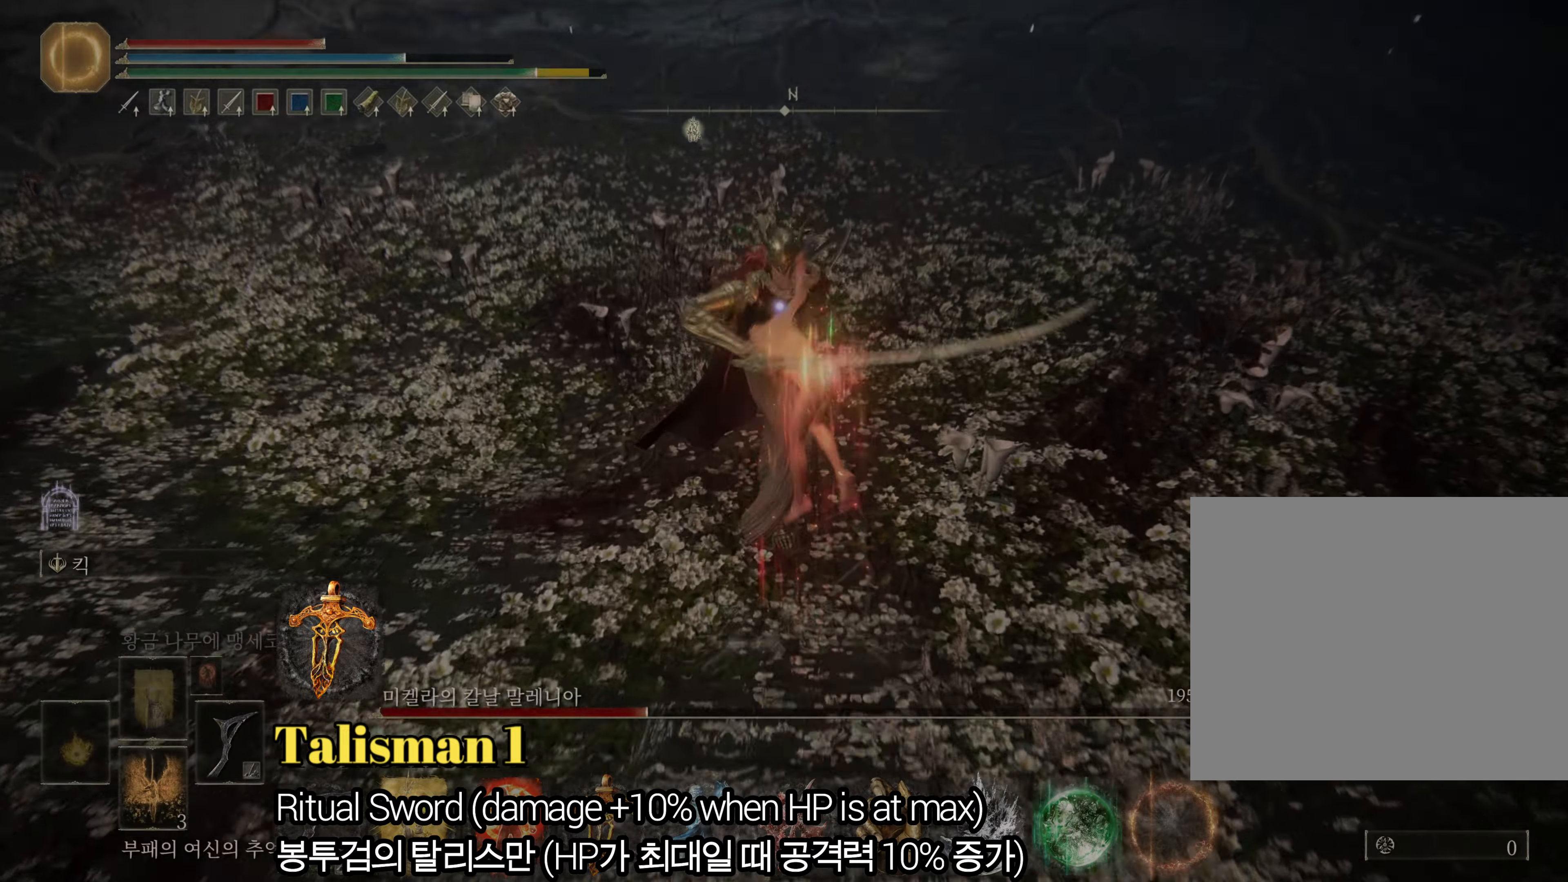
{"buttons": [], "left_stick": "up", "right_stick": "center", "events": []}
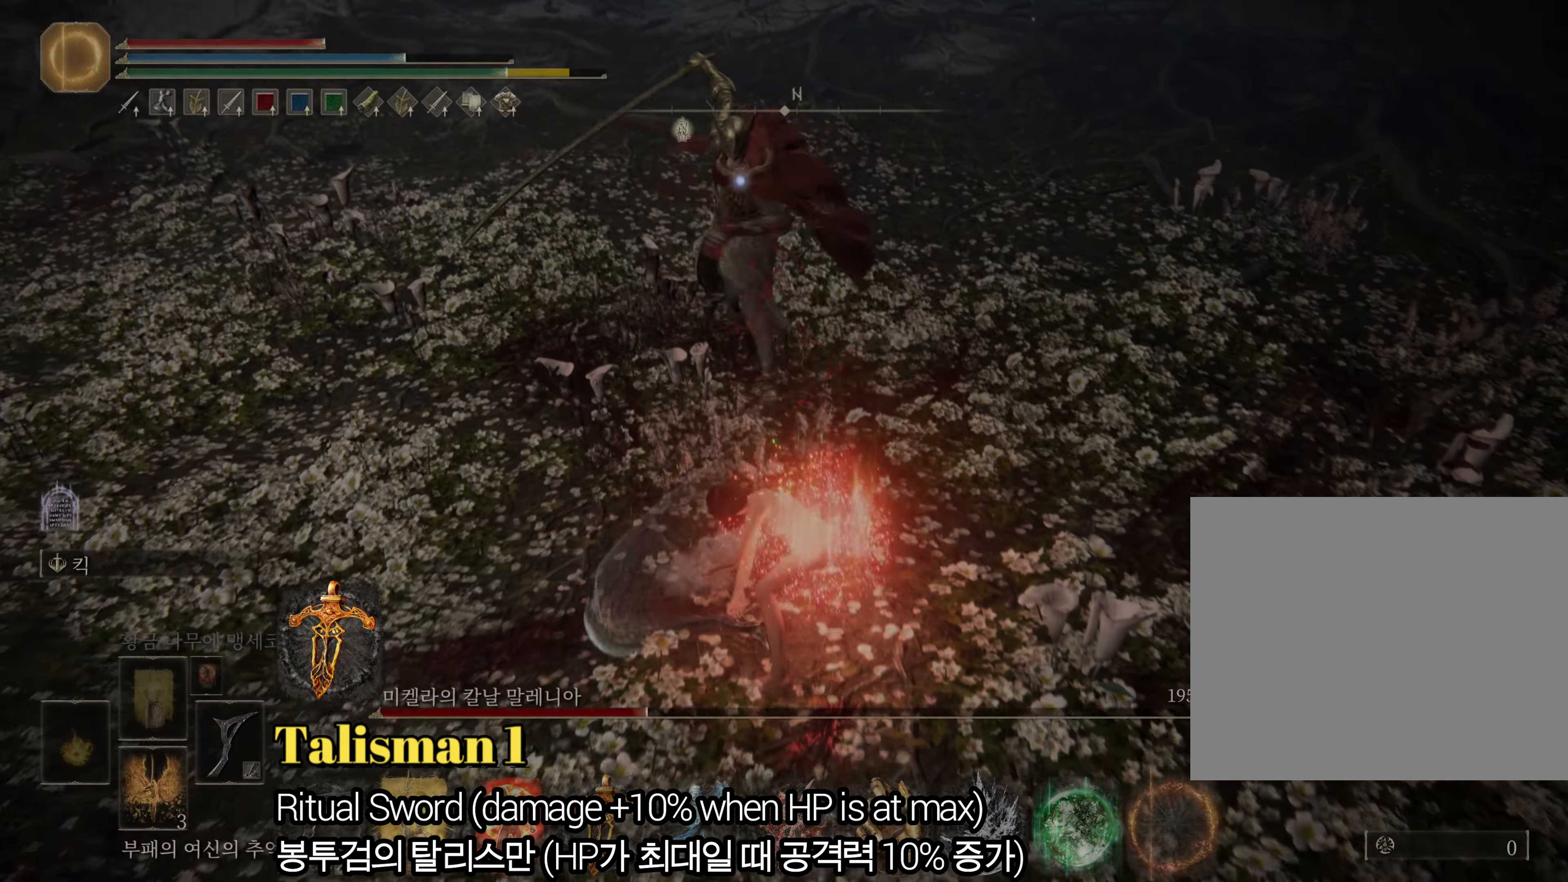
{"buttons": ["CIRCLE"], "left_stick": "up-left", "right_stick": "center", "events": [[217, "left_stick", "up-left"], [384, "CIRCLE", "down"]]}
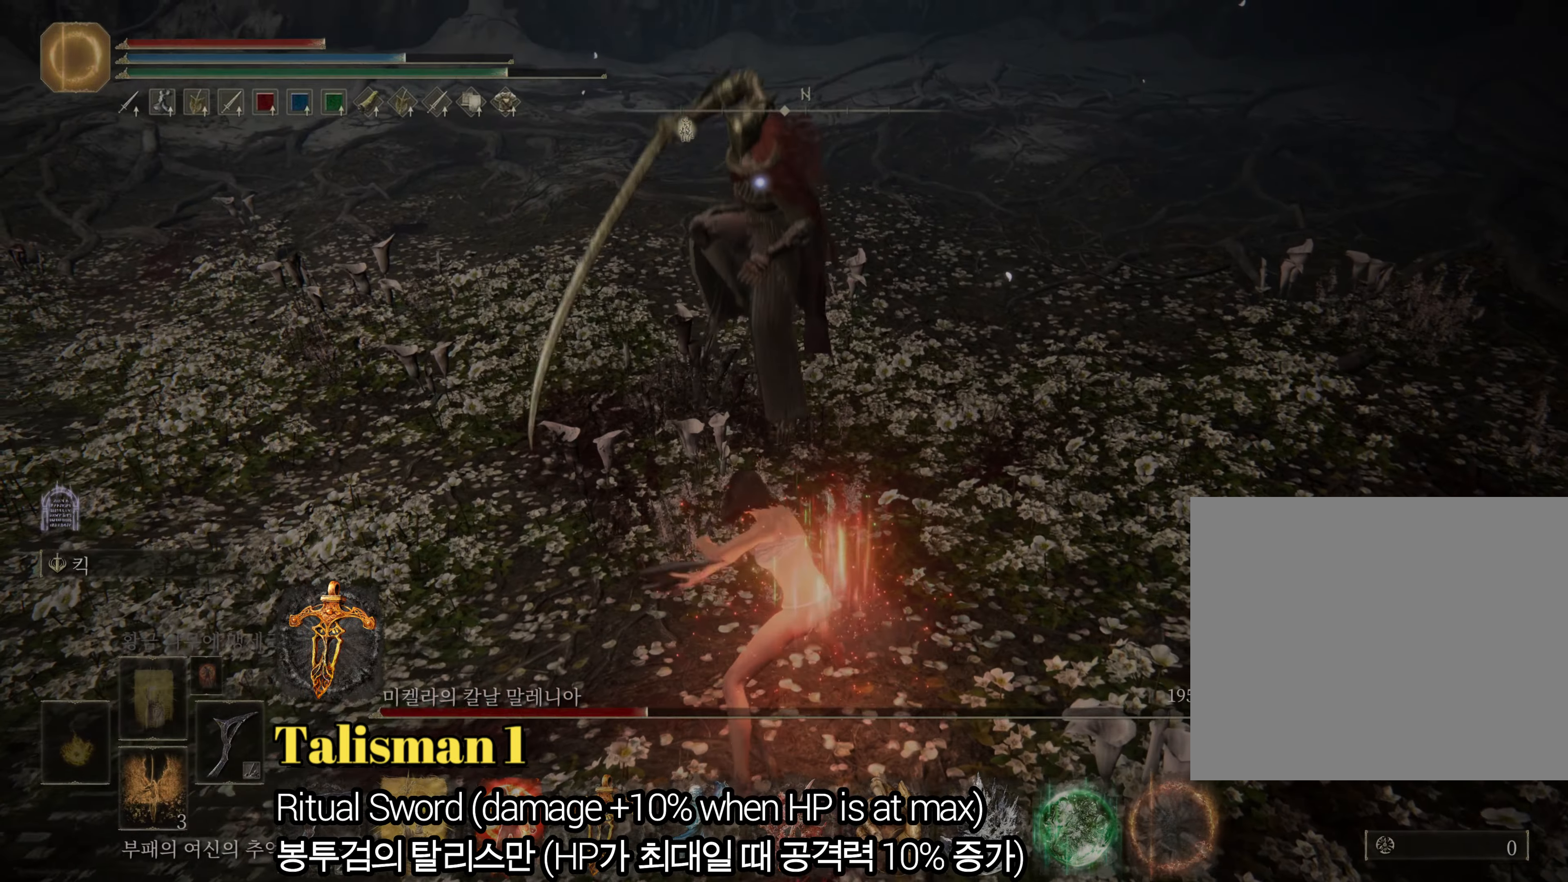
{"buttons": ["CIRCLE"], "left_stick": "down", "right_stick": "center", "events": [[250, "left_stick", "down-left"], [433, "left_stick", "down"]]}
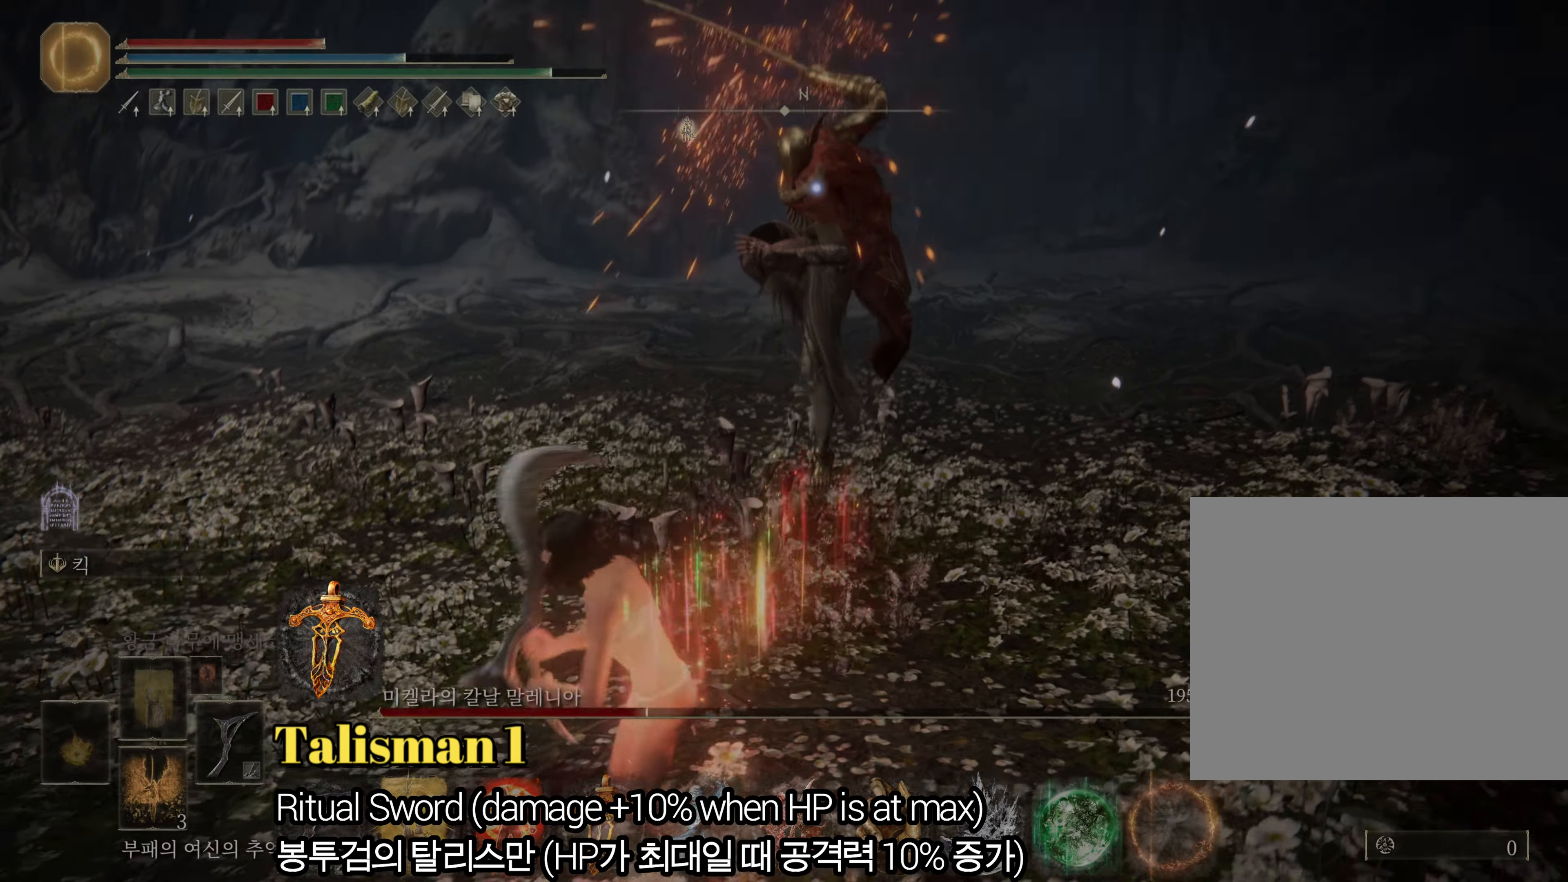
{"buttons": [], "left_stick": "left", "right_stick": "center", "events": [[17, "CIRCLE", "up"], [100, "CIRCLE", "down"], [217, "CIRCLE", "up"], [401, "left_stick", "left"]]}
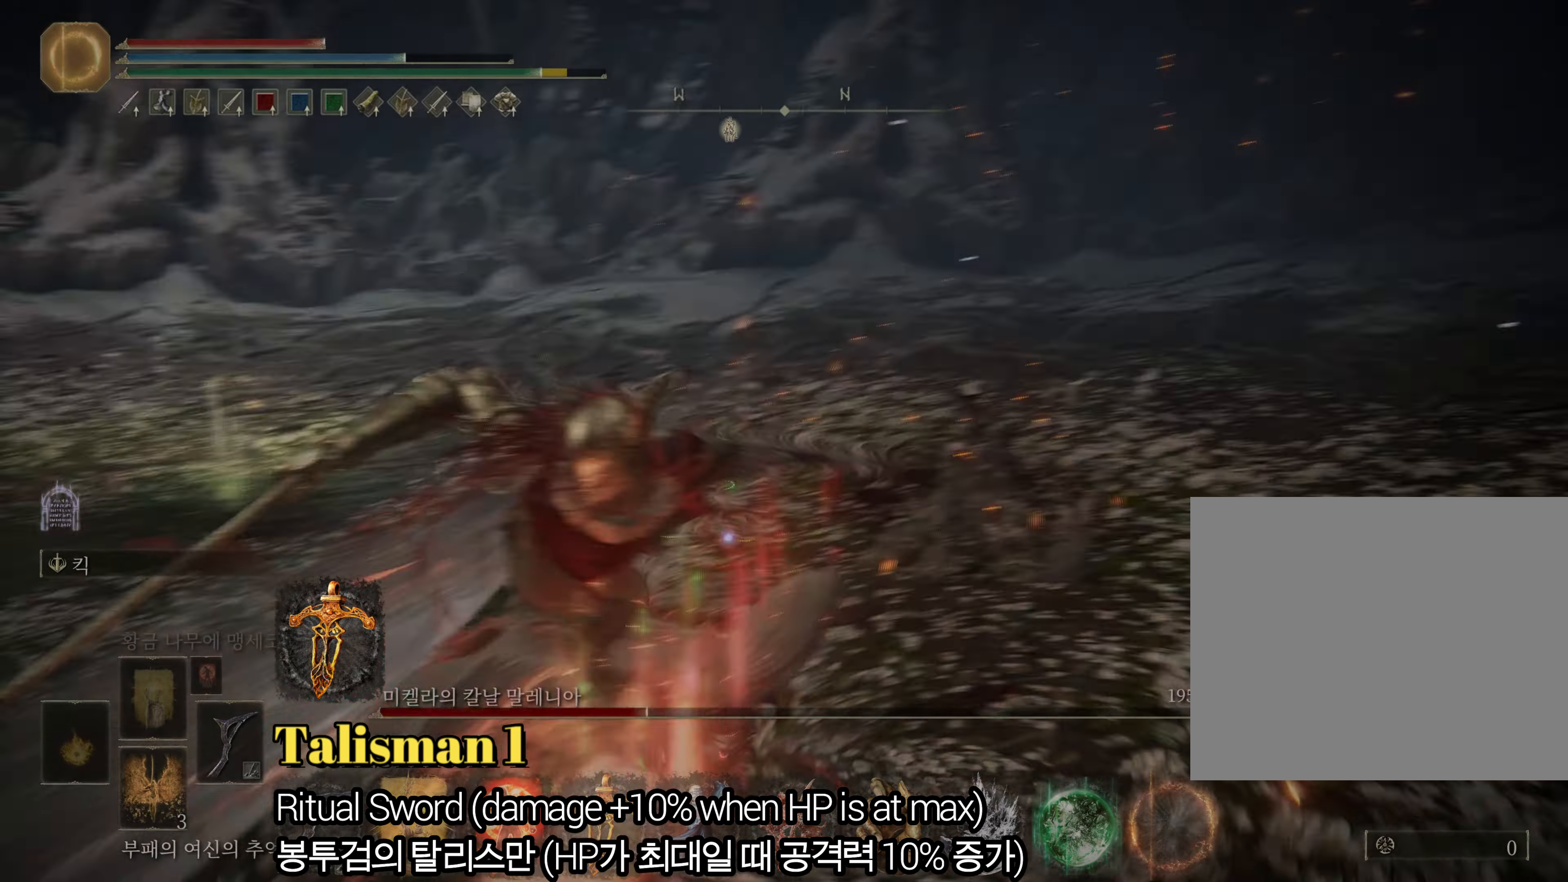
{"buttons": [], "left_stick": "up", "right_stick": "center", "events": [[50, "left_stick", "up"], [200, "R2", "down"], [333, "R2", "up"]]}
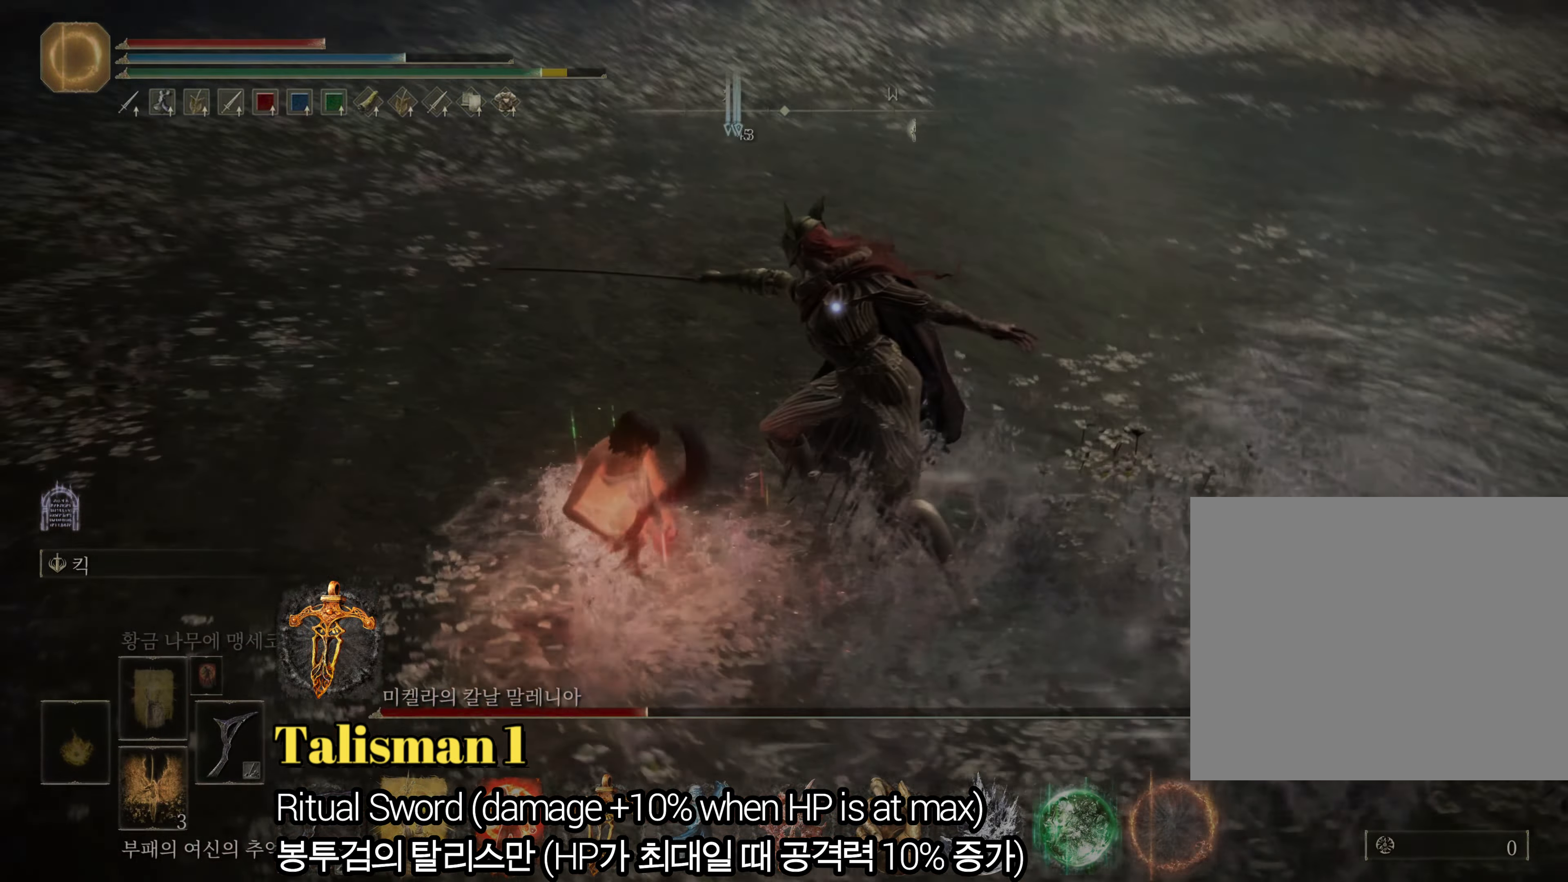
{"buttons": [], "left_stick": "up", "right_stick": "center", "events": []}
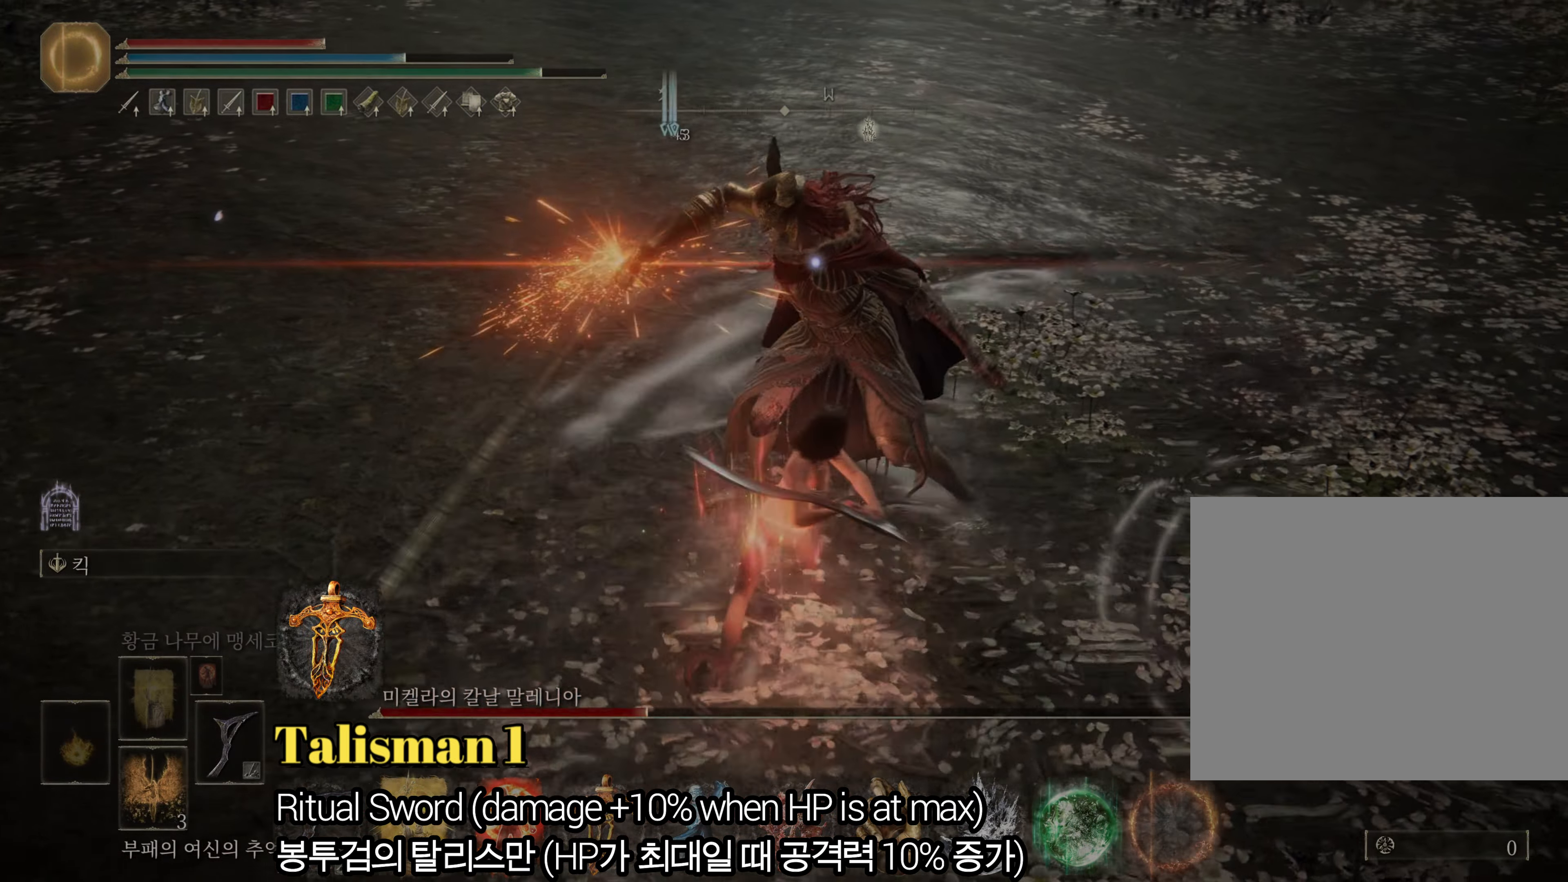
{"buttons": [], "left_stick": "up", "right_stick": "center", "events": []}
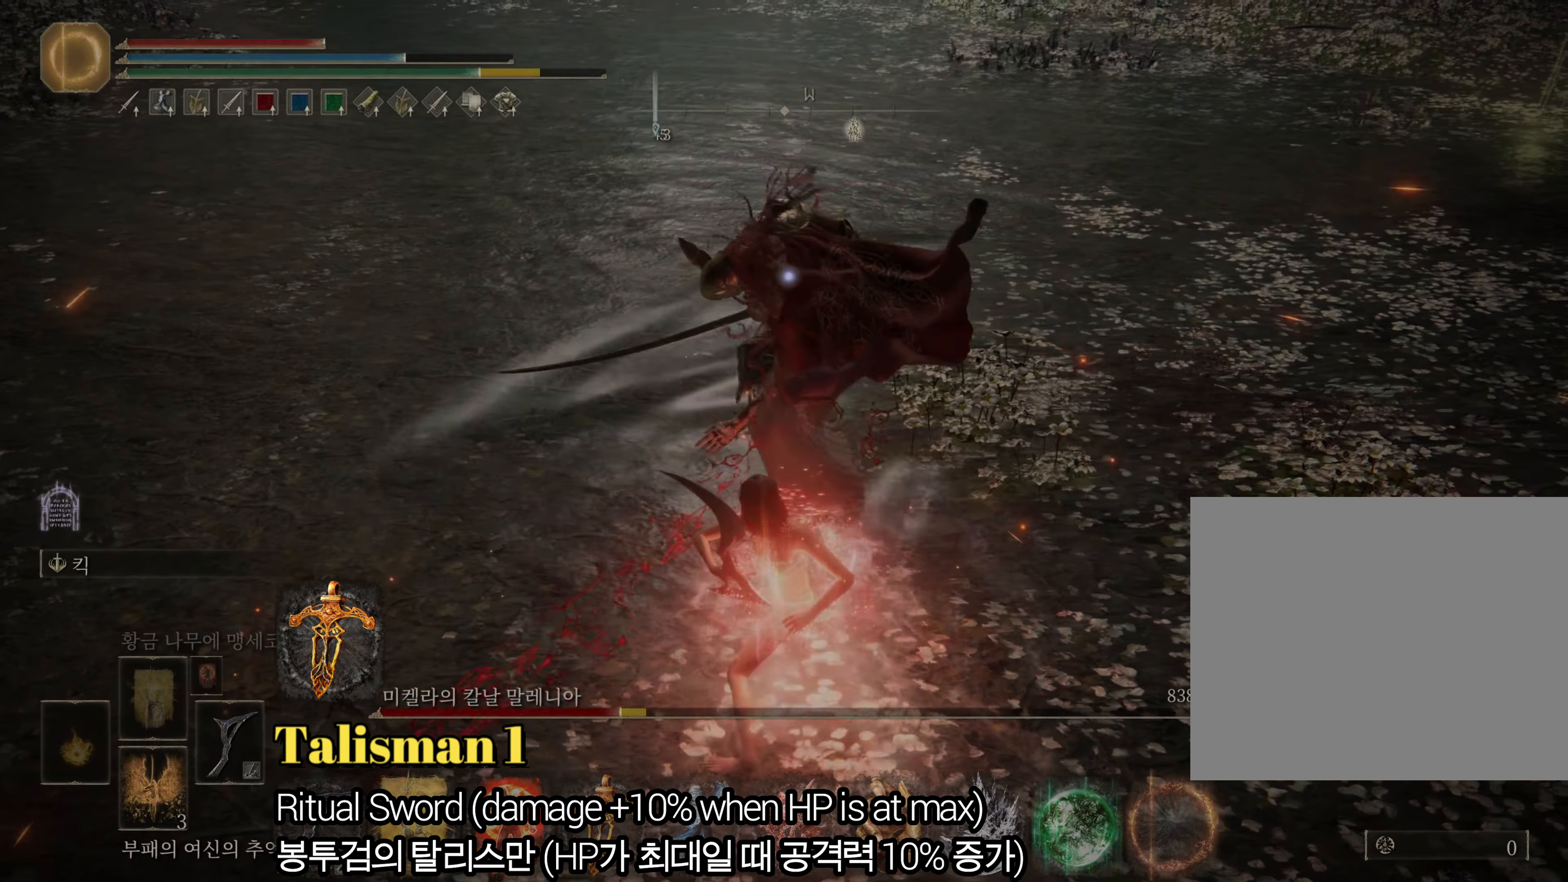
{"buttons": [], "left_stick": "up", "right_stick": "center", "events": [[134, "R1", "down"], [284, "R1", "up"]]}
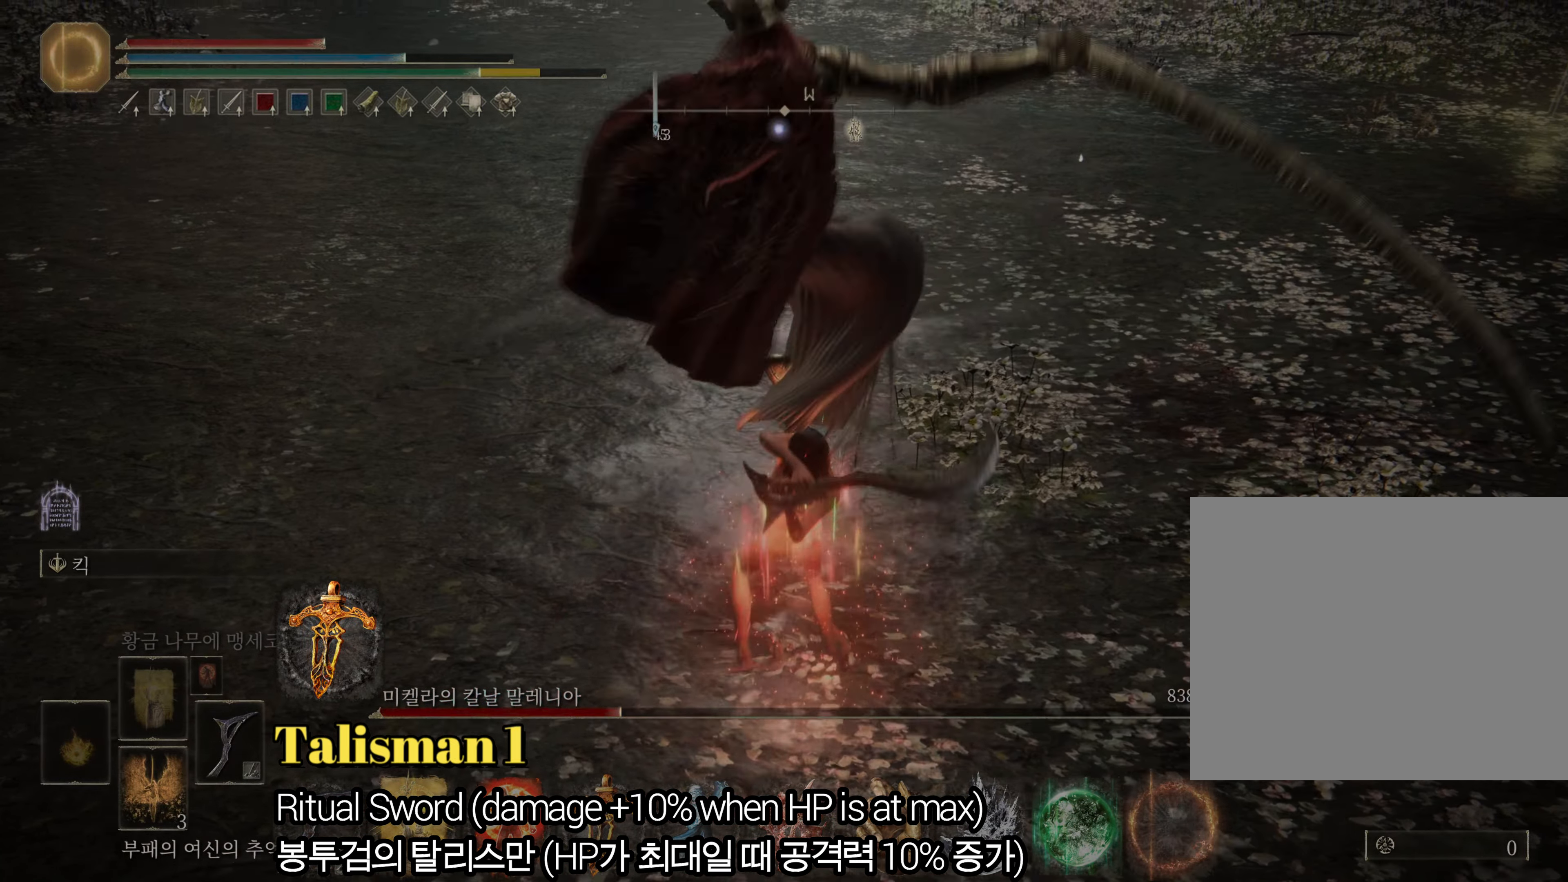
{"buttons": [], "left_stick": "up", "right_stick": "center", "events": []}
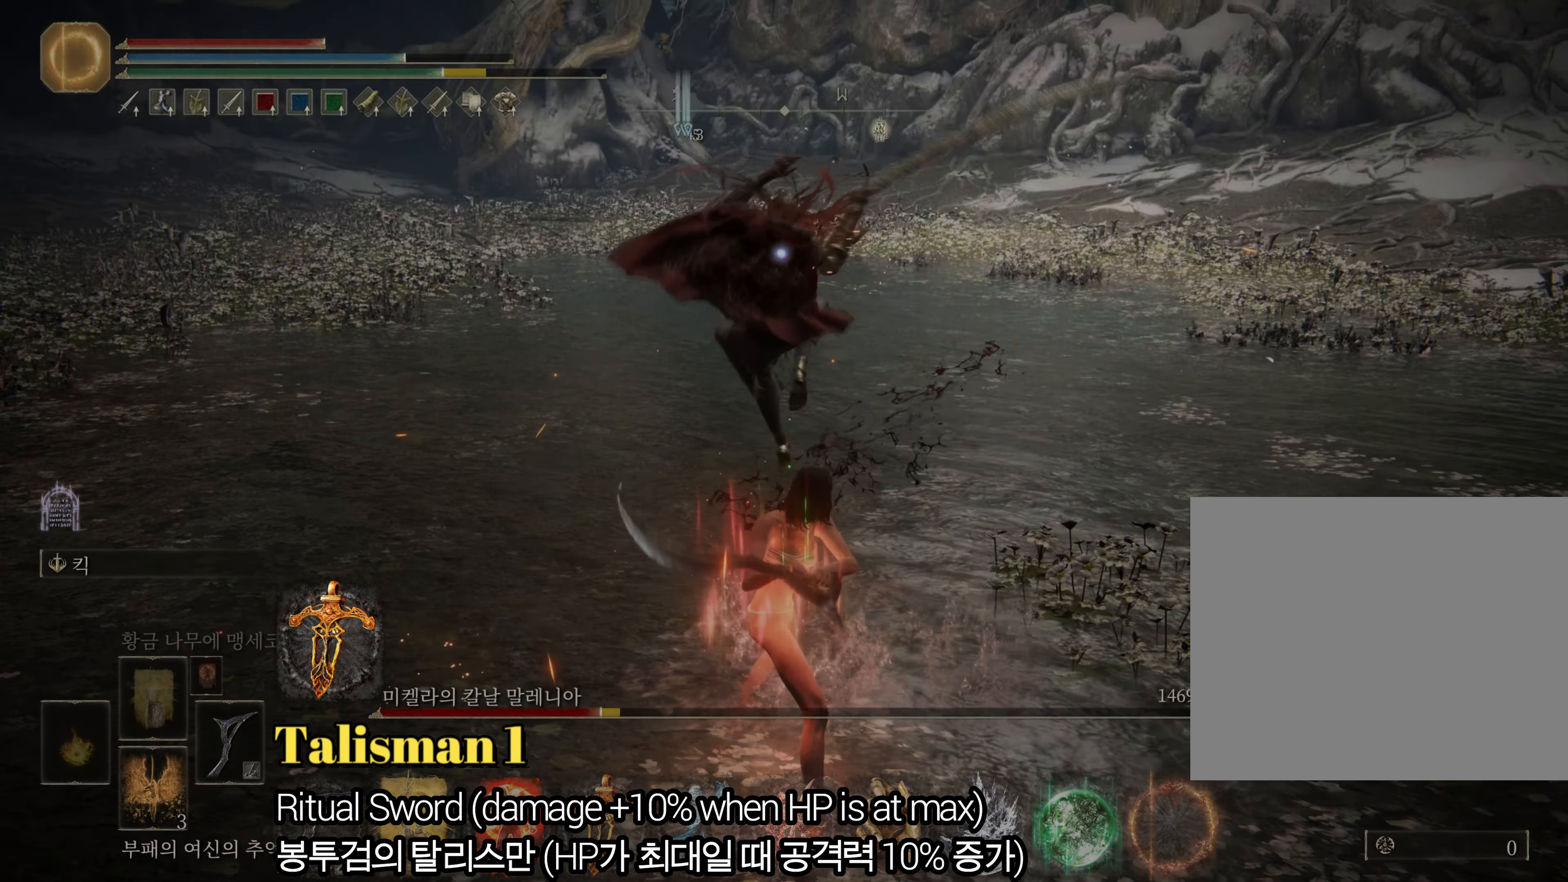
{"buttons": ["CIRCLE"], "left_stick": "up", "right_stick": "center", "events": [[184, "CIRCLE", "down"]]}
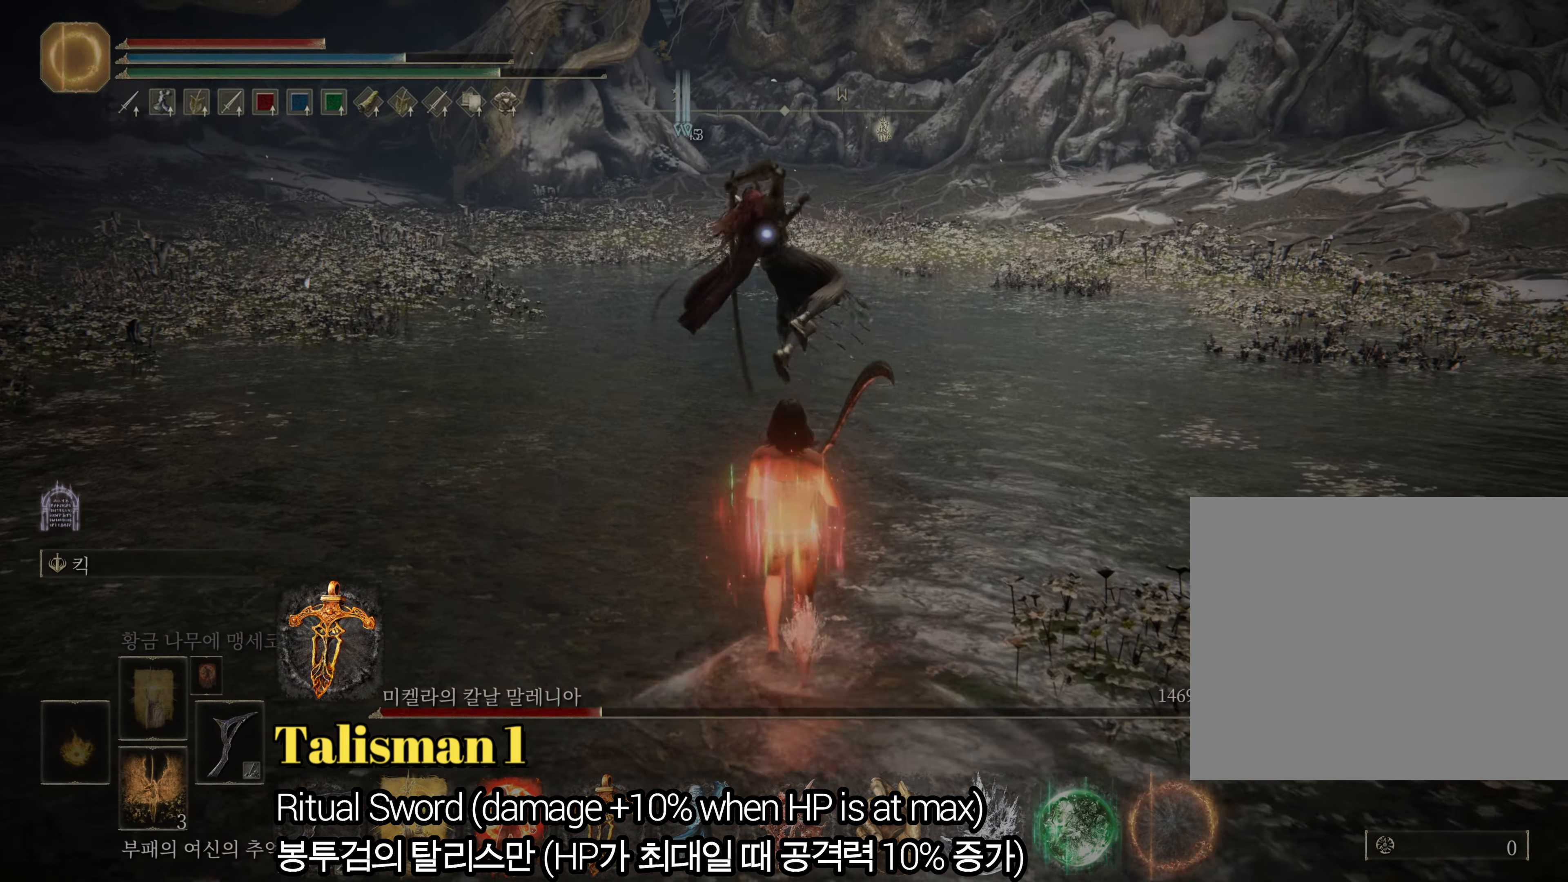
{"buttons": ["CIRCLE"], "left_stick": "up", "right_stick": "center", "events": []}
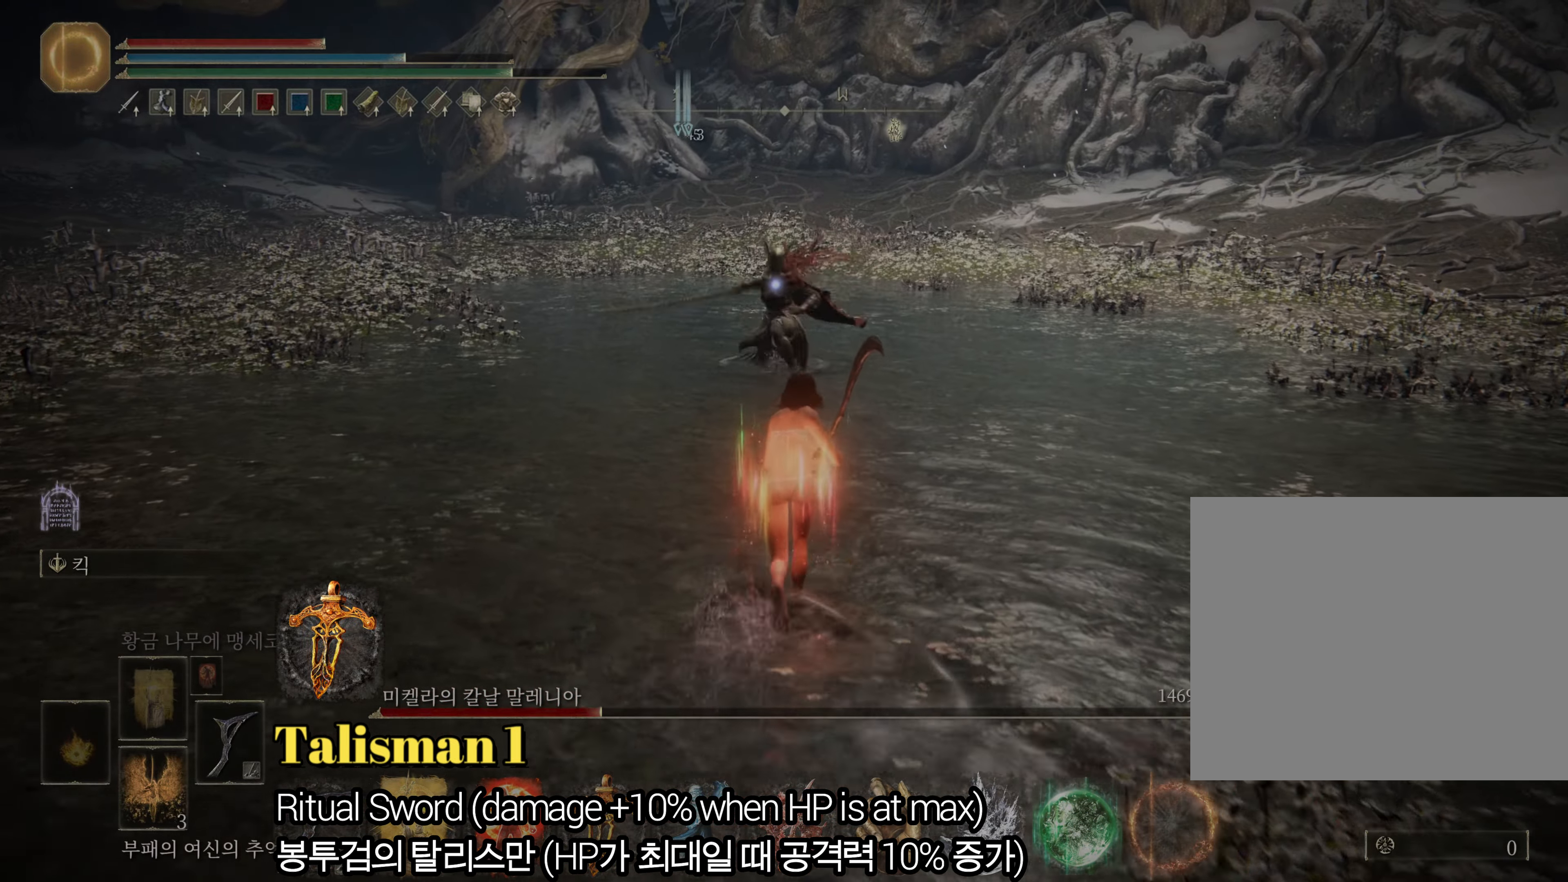
{"buttons": ["CROSS", "CIRCLE"], "left_stick": "up", "right_stick": "center", "events": [[484, "CROSS", "down"]]}